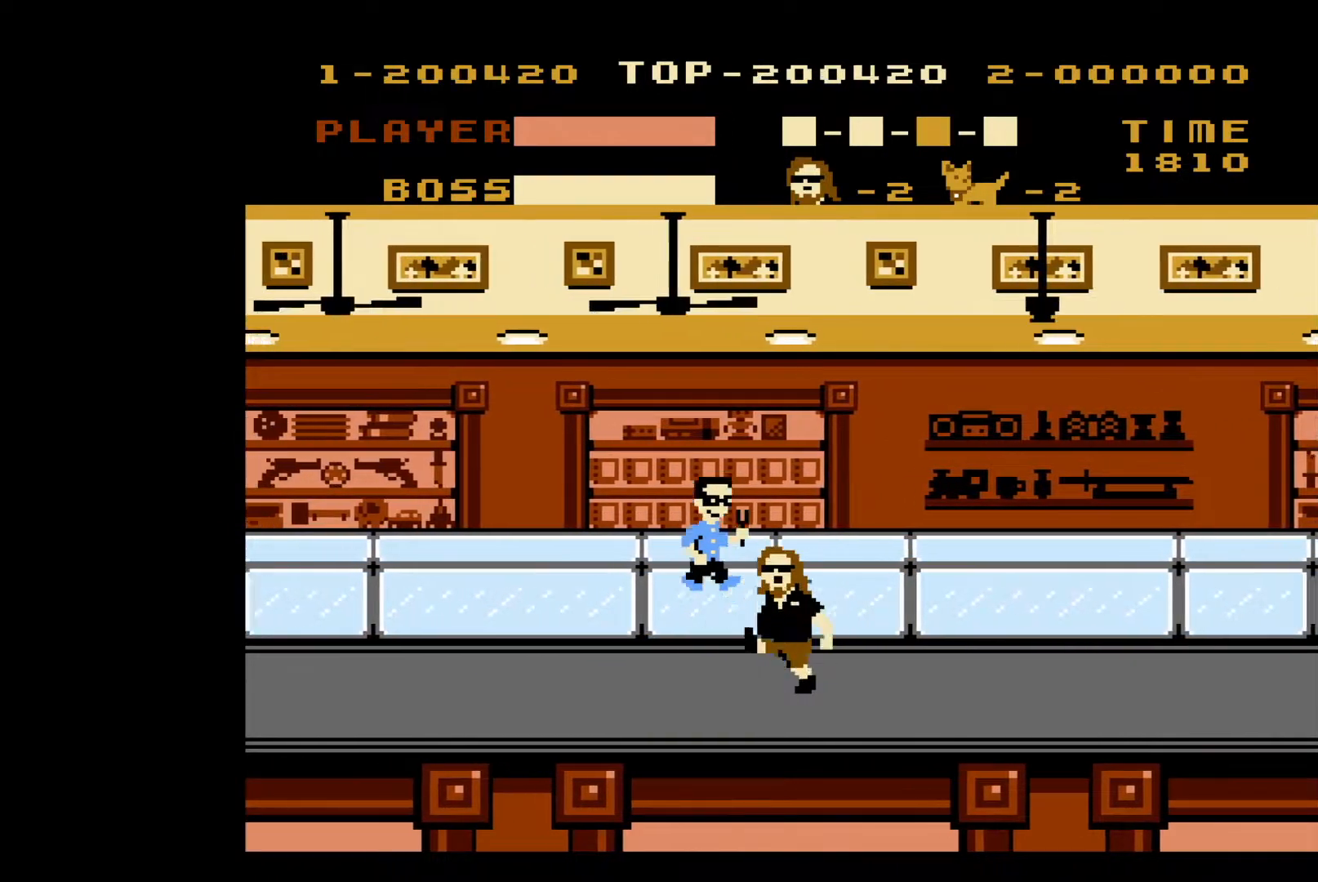
Gameplay with a controller (Nintendo layout); each line is a JSON object with the inputs held at the frame after it. "events" lists button and stick changes between this image and that frame as [ms after this image, input, new state], when the widget could be followed in between. Not read: L3 R3.
{"buttons": ["DPAD_LEFT"], "events": []}
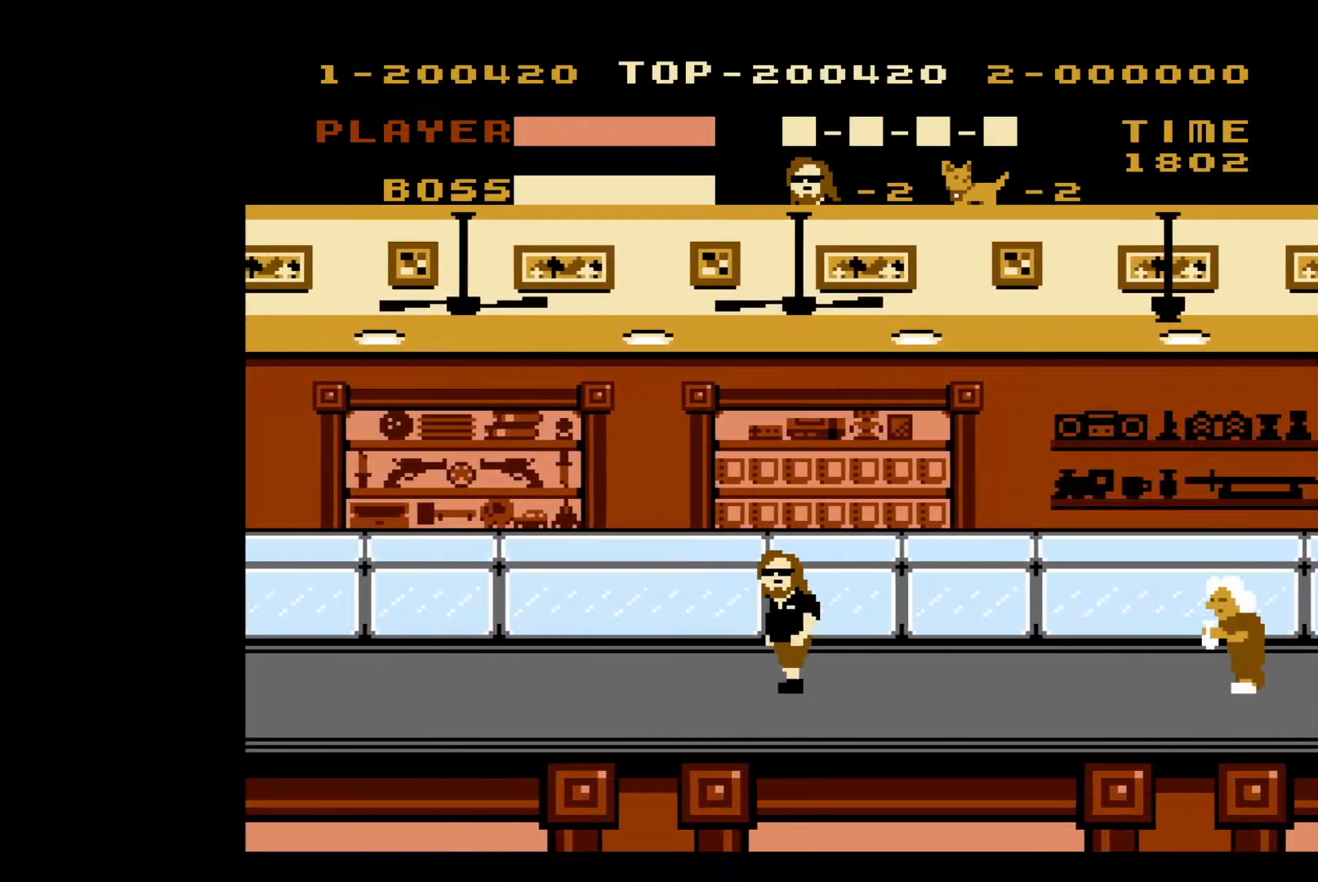
{"buttons": ["DPAD_LEFT"], "events": []}
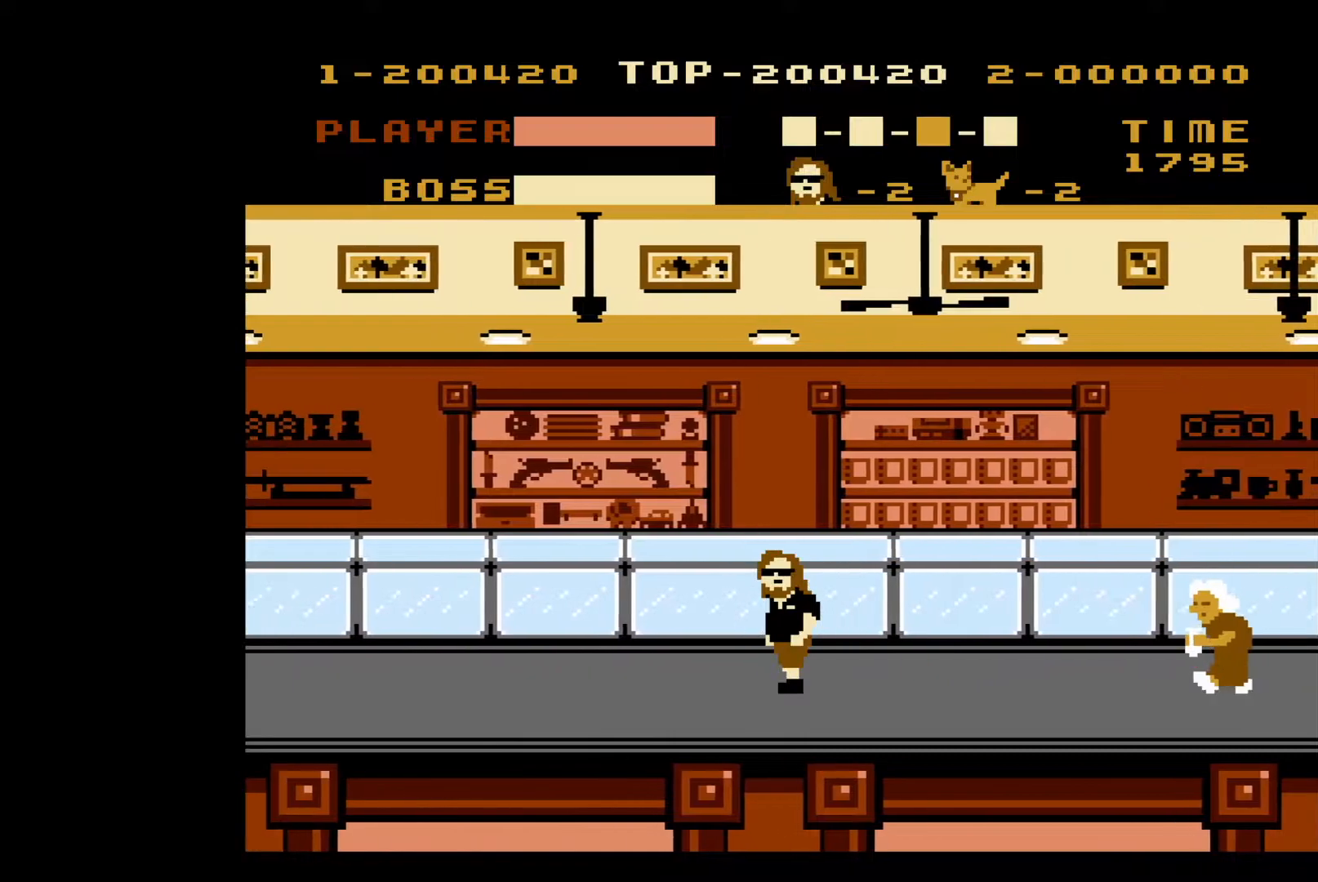
{"buttons": ["DPAD_LEFT"], "events": []}
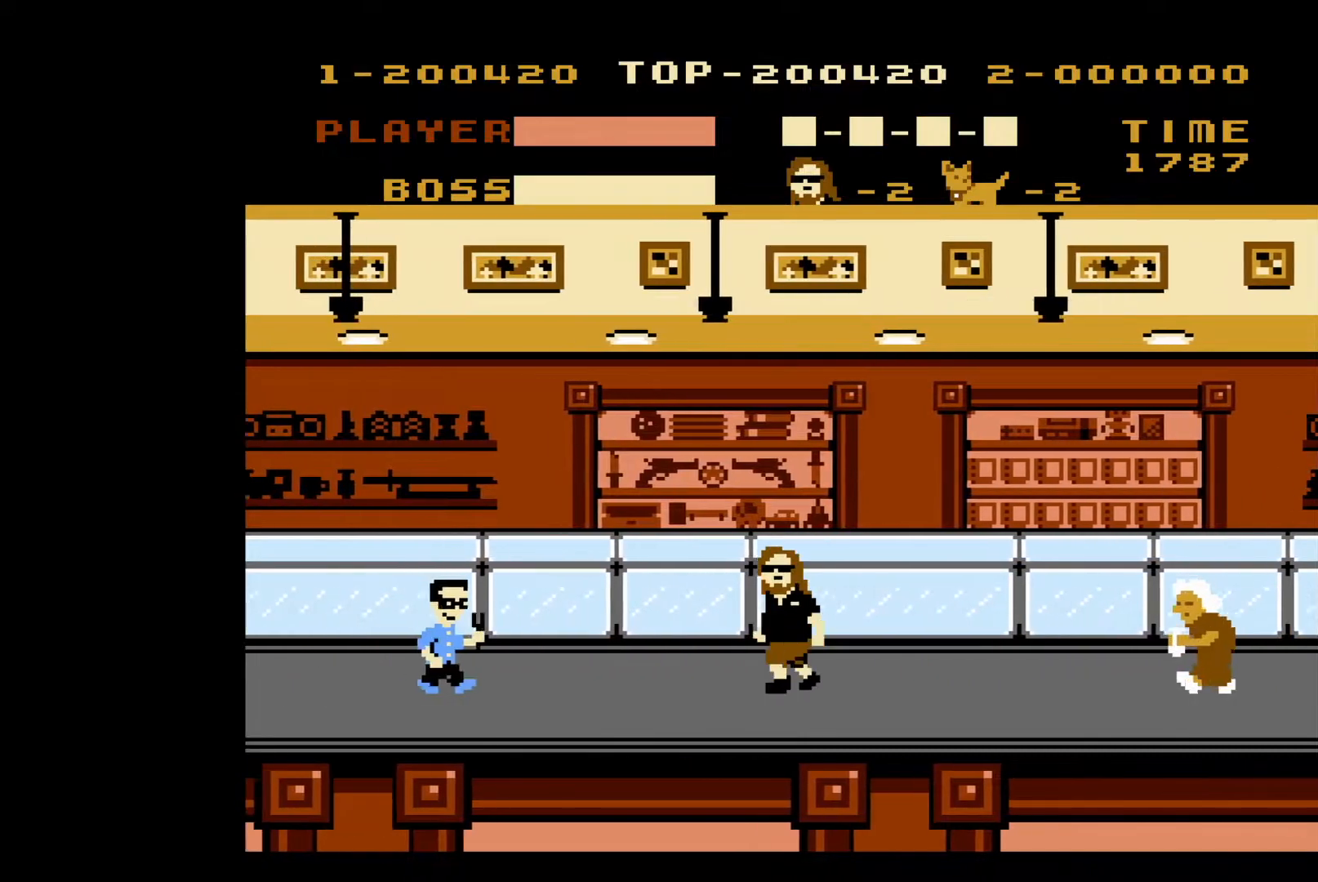
{"buttons": ["B", "DPAD_LEFT"], "events": [[400, "B", "down"]]}
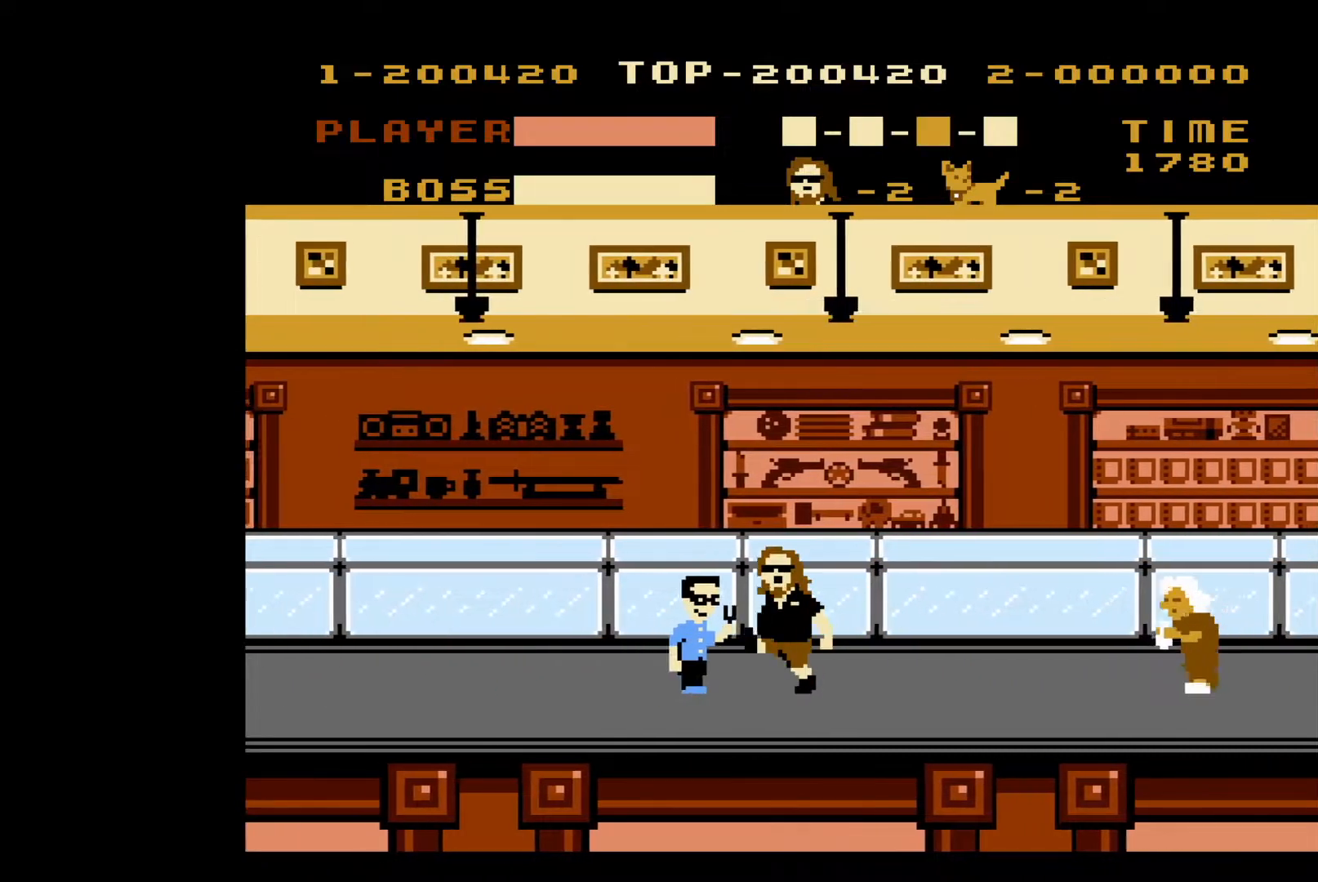
{"buttons": ["DPAD_LEFT"], "events": [[17, "B", "up"]]}
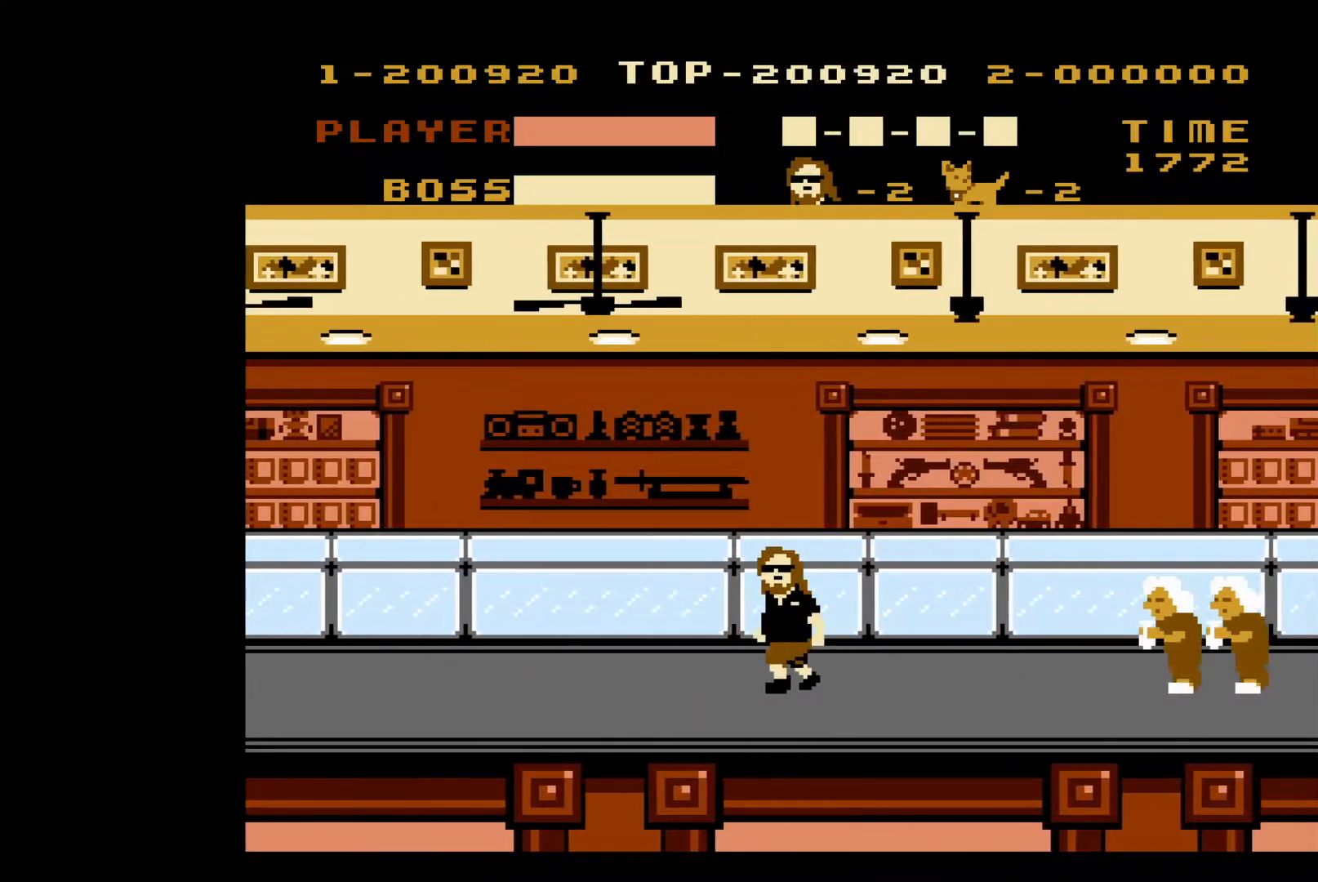
{"buttons": ["DPAD_LEFT"], "events": []}
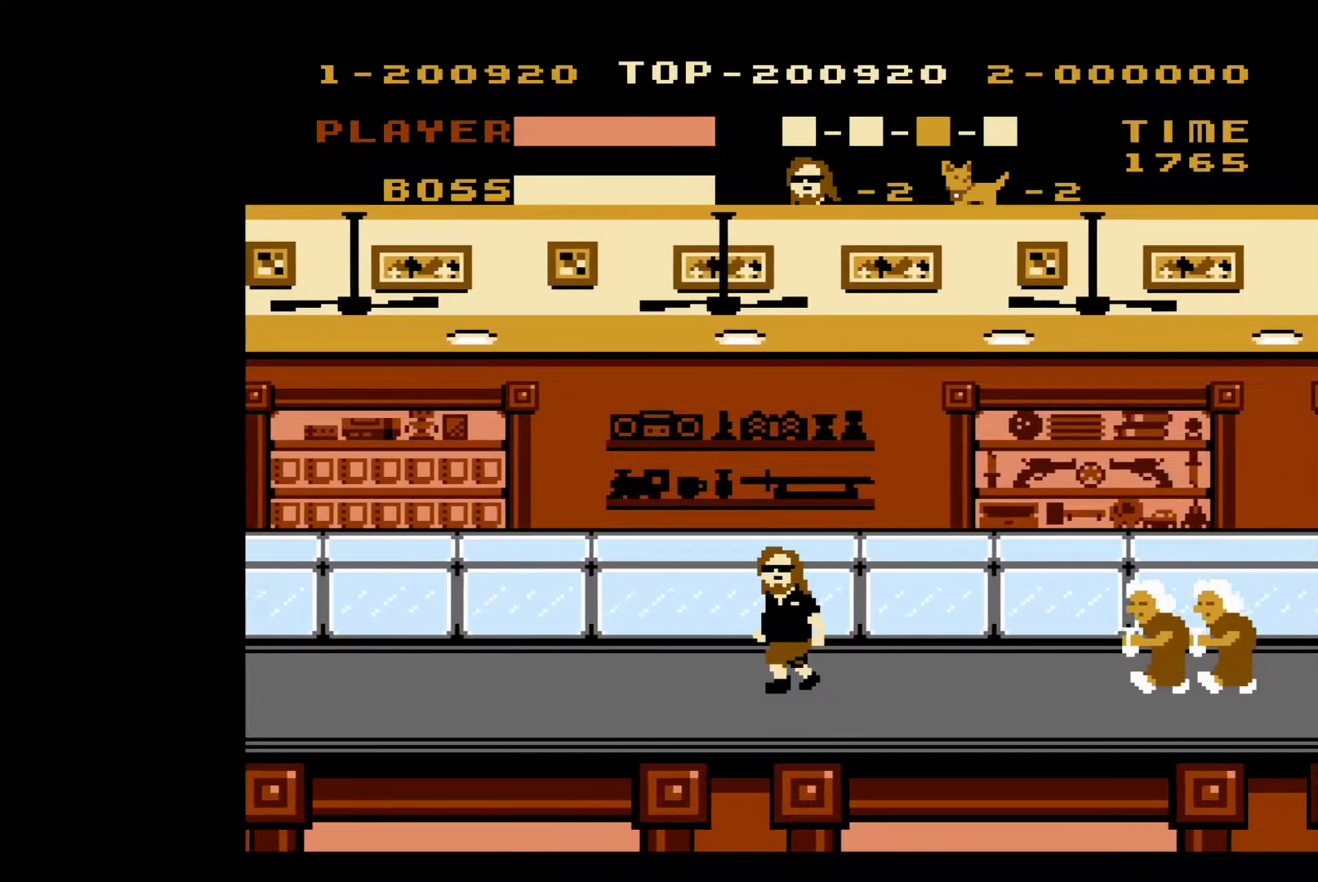
{"buttons": ["DPAD_LEFT"], "events": []}
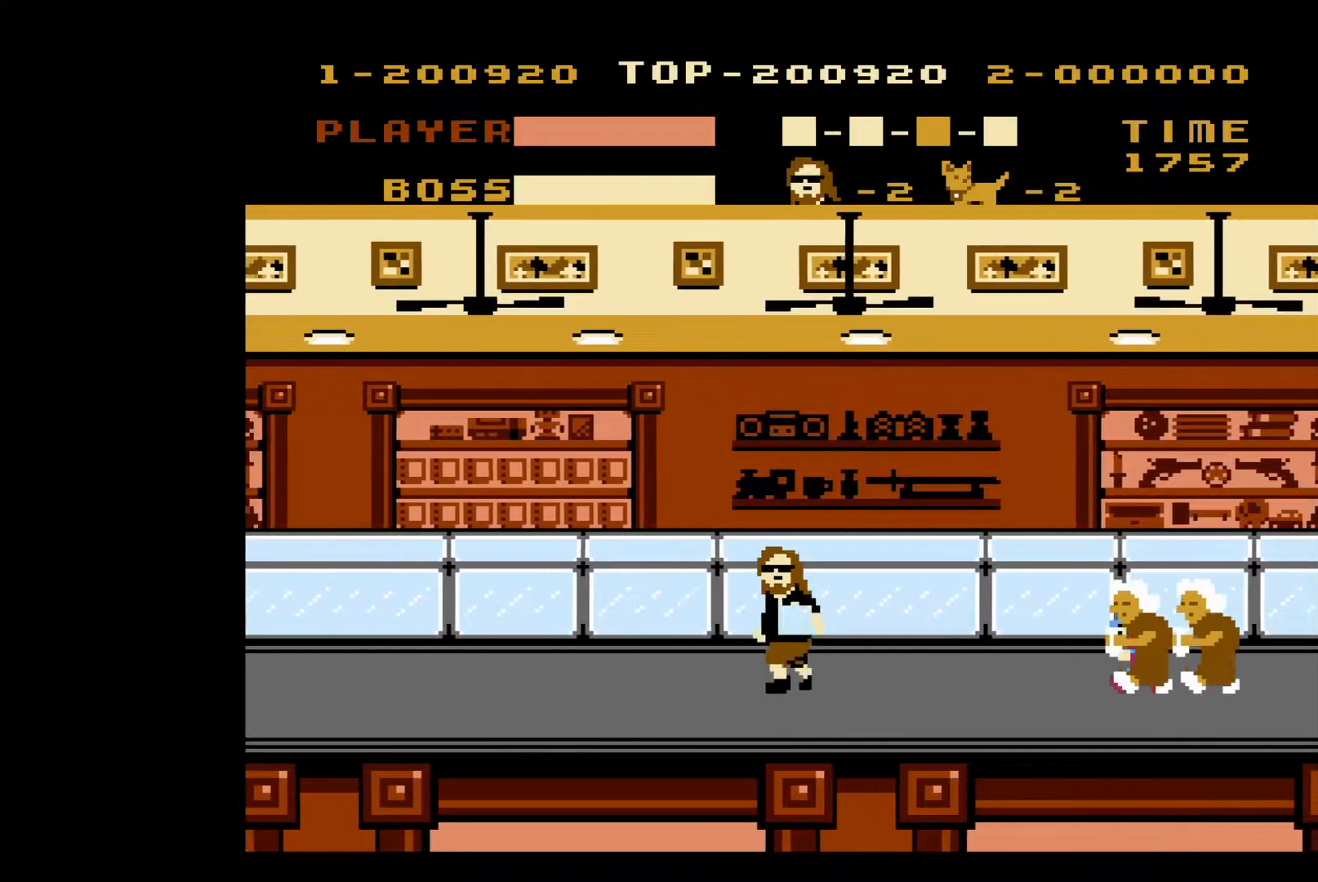
{"buttons": ["DPAD_LEFT"], "events": [[367, "DPAD_LEFT", "up"], [367, "DPAD_RIGHT", "down"], [367, "DPAD_UP", "down"], [383, "DPAD_UP", "up"], [400, "B", "down"], [433, "DPAD_UP", "down"], [483, "B", "up"], [483, "DPAD_LEFT", "down"], [483, "DPAD_RIGHT", "up"], [483, "DPAD_UP", "up"]]}
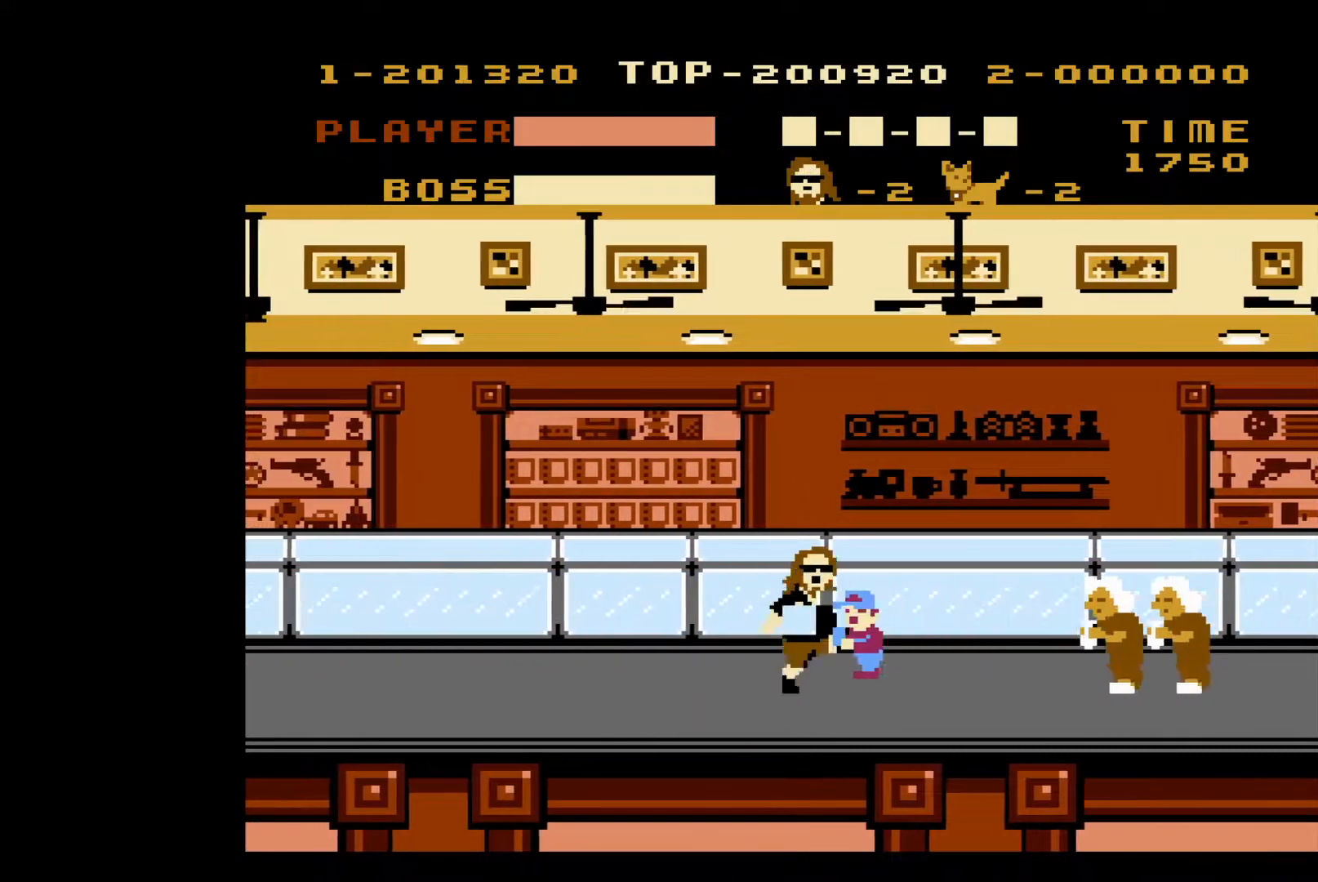
{"buttons": ["DPAD_LEFT"], "events": []}
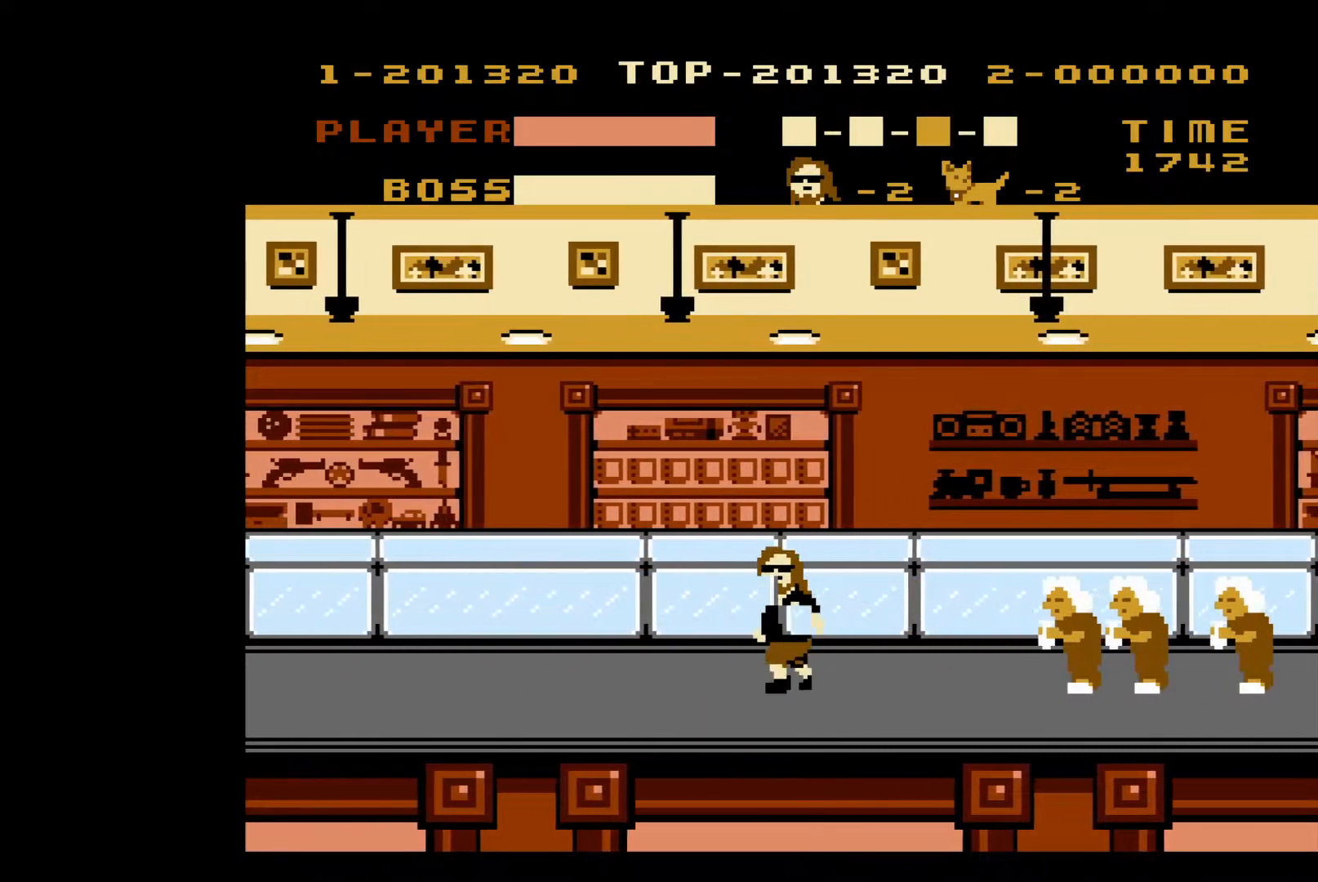
{"buttons": ["DPAD_LEFT"], "events": []}
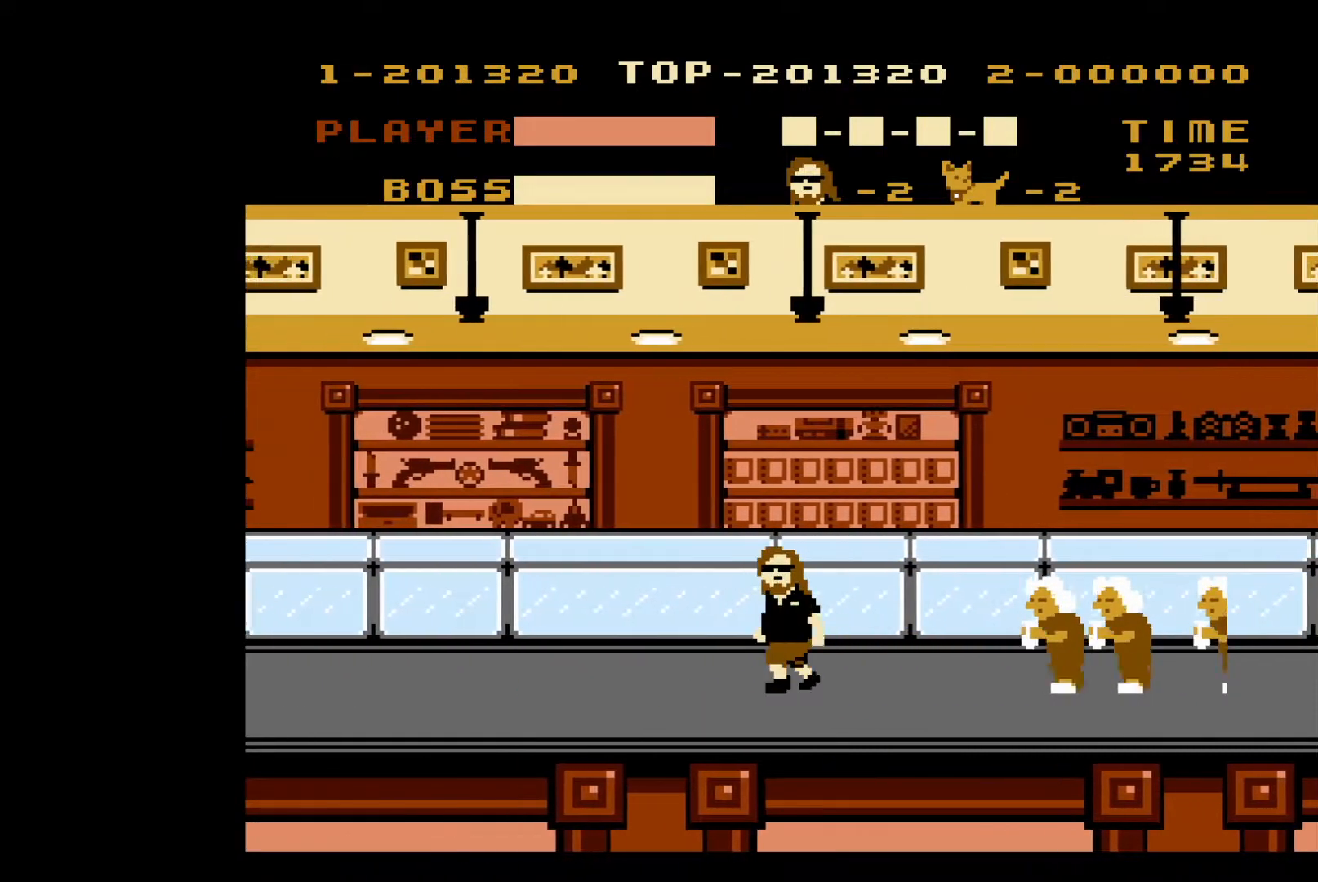
{"buttons": ["DPAD_LEFT"], "events": []}
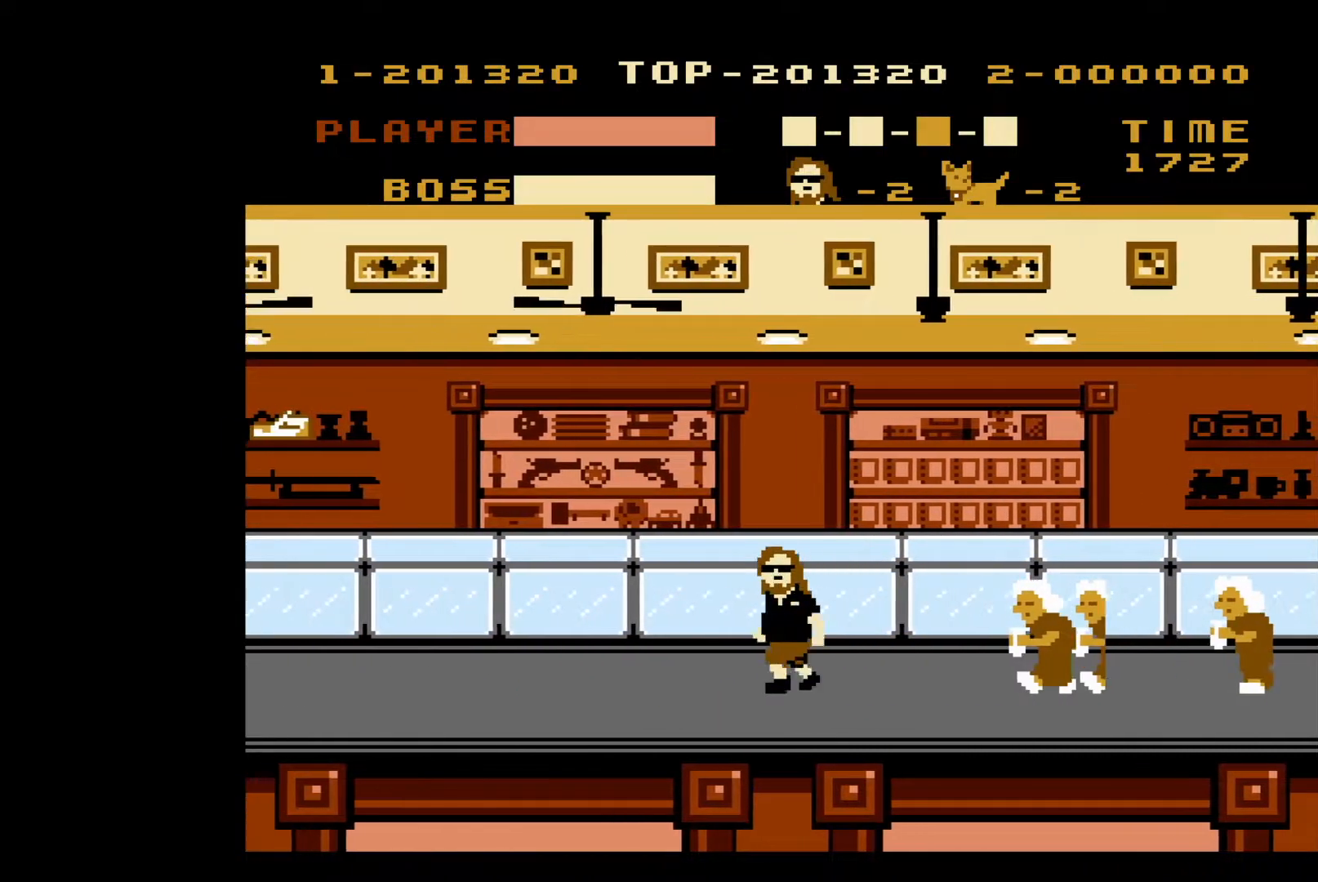
{"buttons": ["DPAD_LEFT"], "events": []}
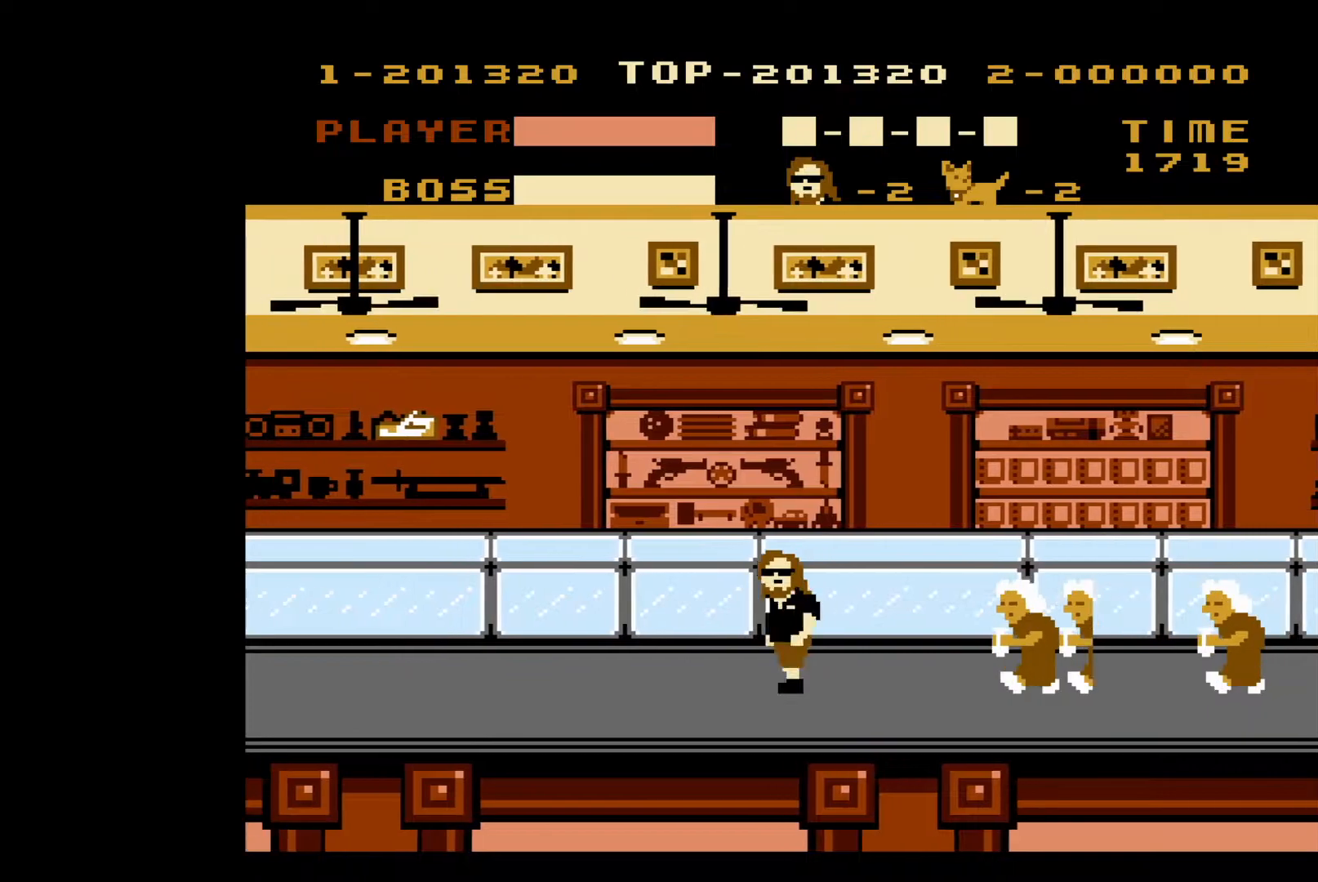
{"buttons": ["DPAD_LEFT"], "events": []}
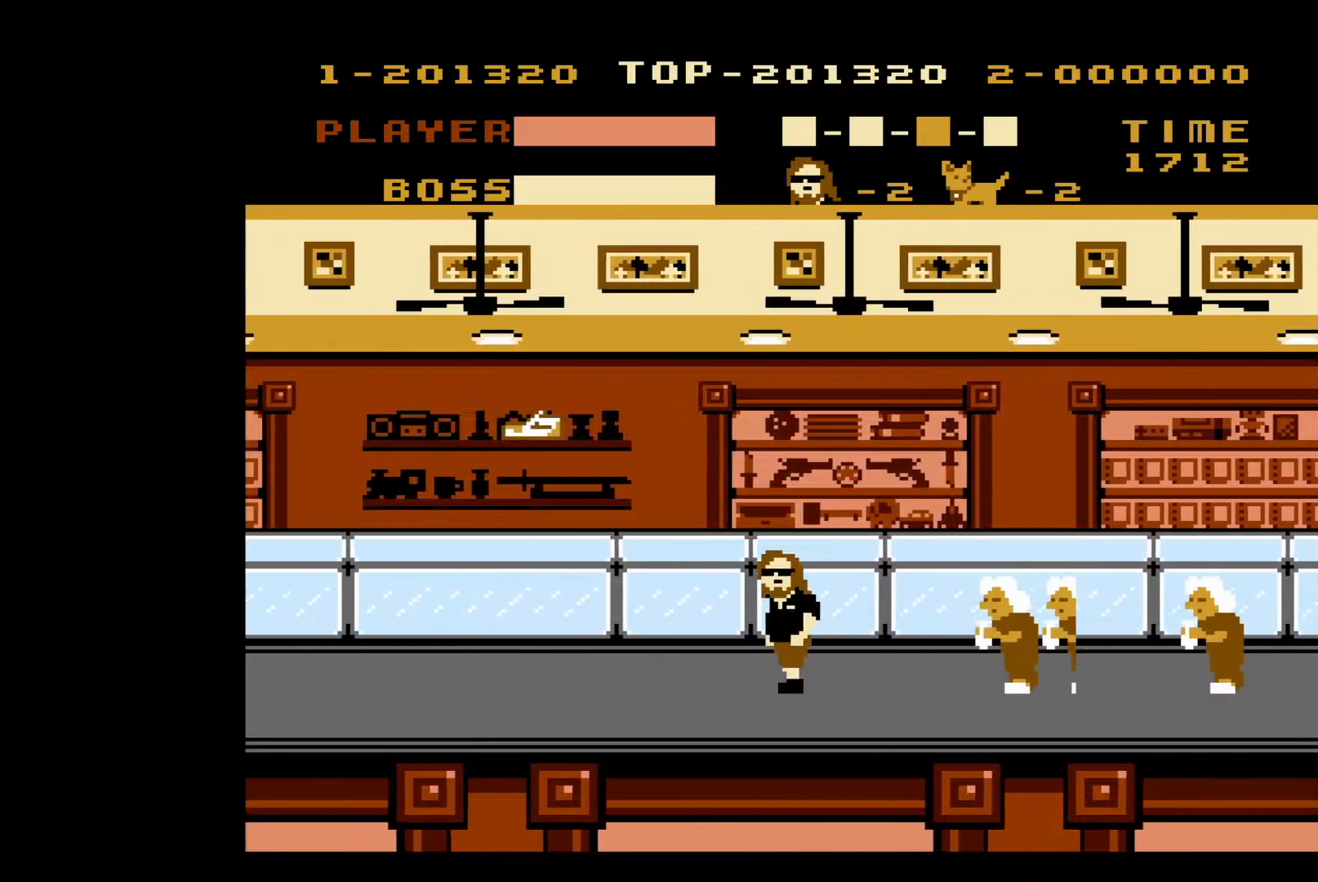
{"buttons": ["DPAD_LEFT"], "events": []}
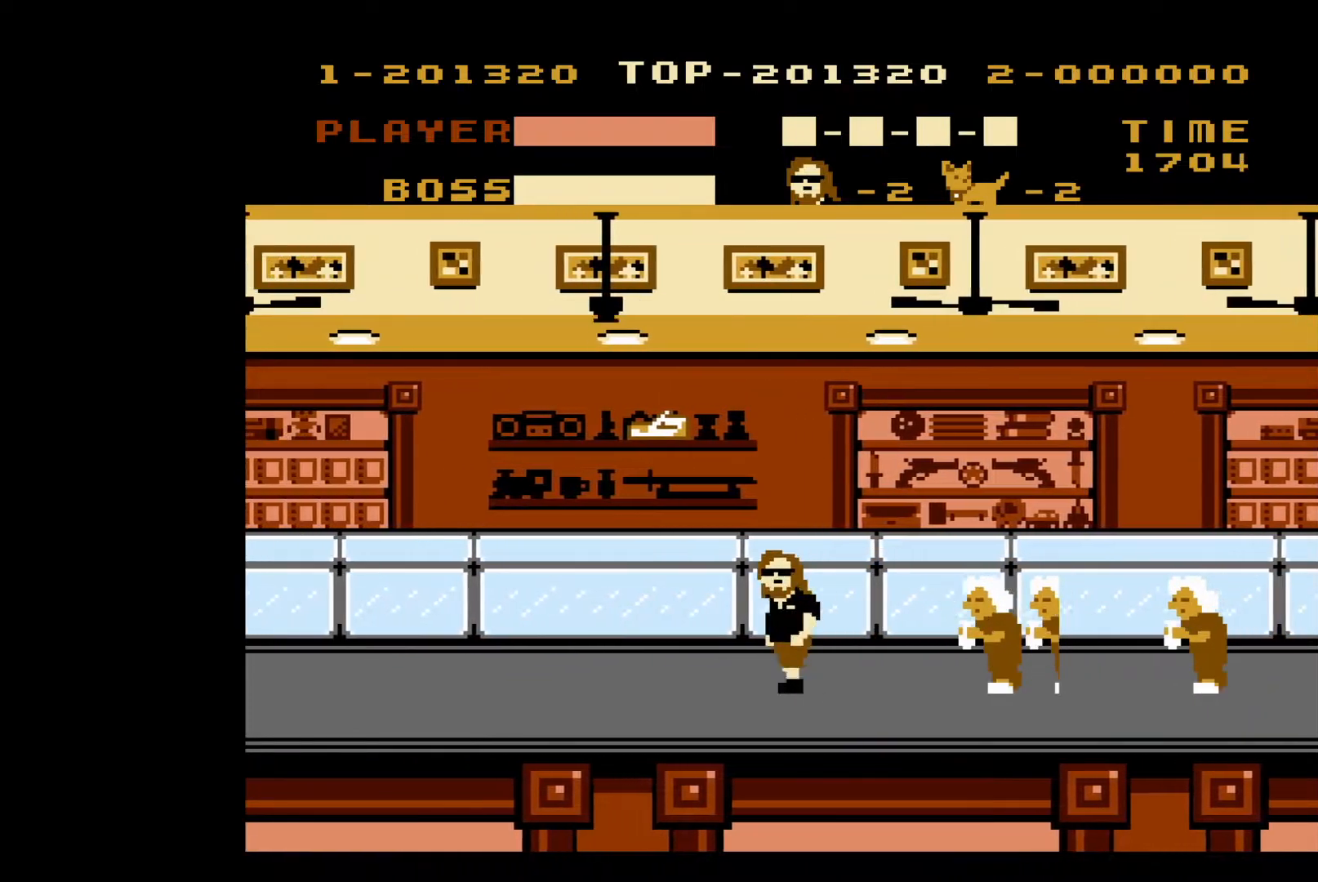
{"buttons": ["A", "DPAD_LEFT"], "events": [[17, "A", "down"]]}
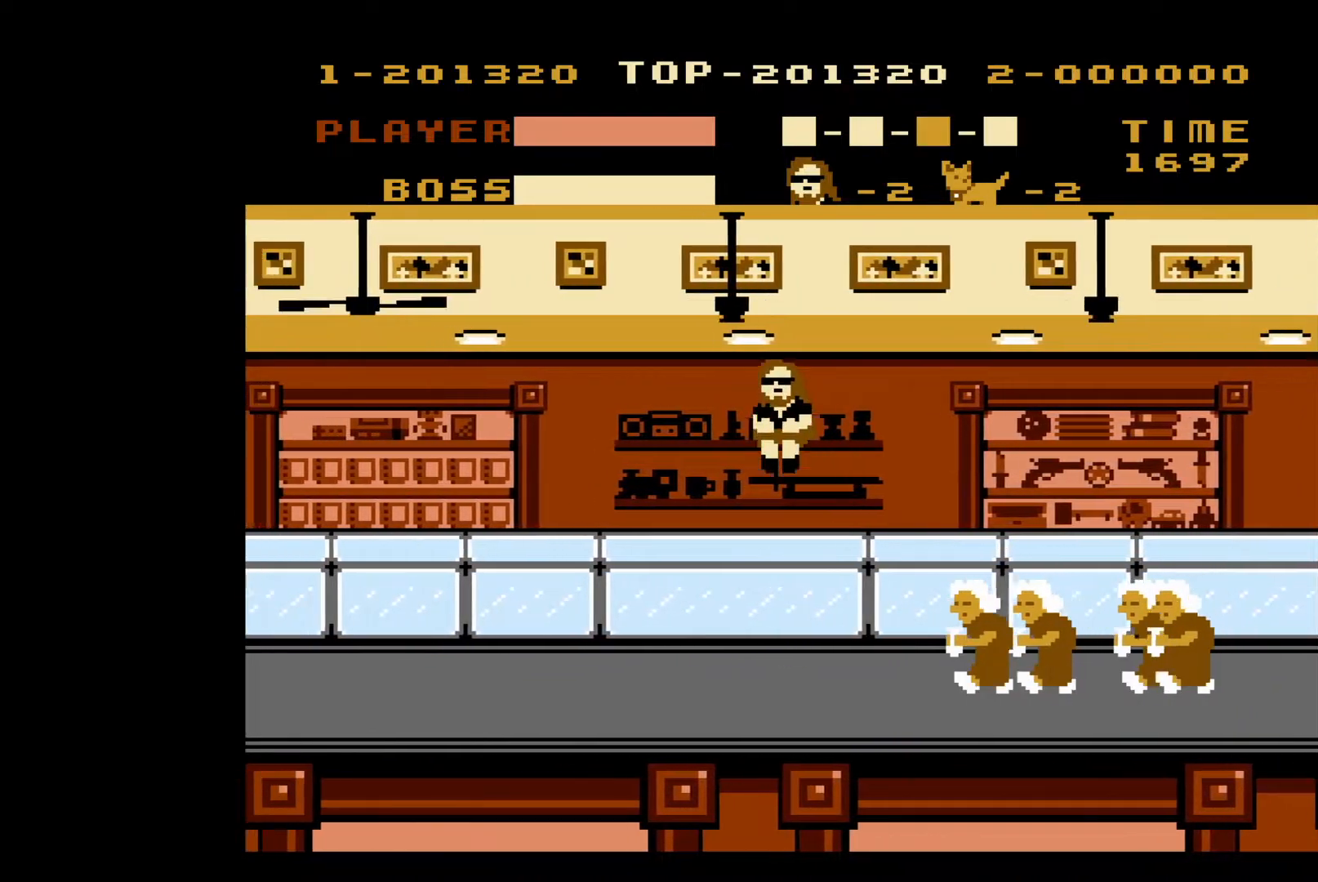
{"buttons": ["B", "DPAD_RIGHT"], "events": [[17, "A", "up"], [417, "DPAD_LEFT", "up"], [417, "DPAD_UP", "down"], [433, "DPAD_RIGHT", "down"], [483, "B", "down"], [500, "DPAD_UP", "up"]]}
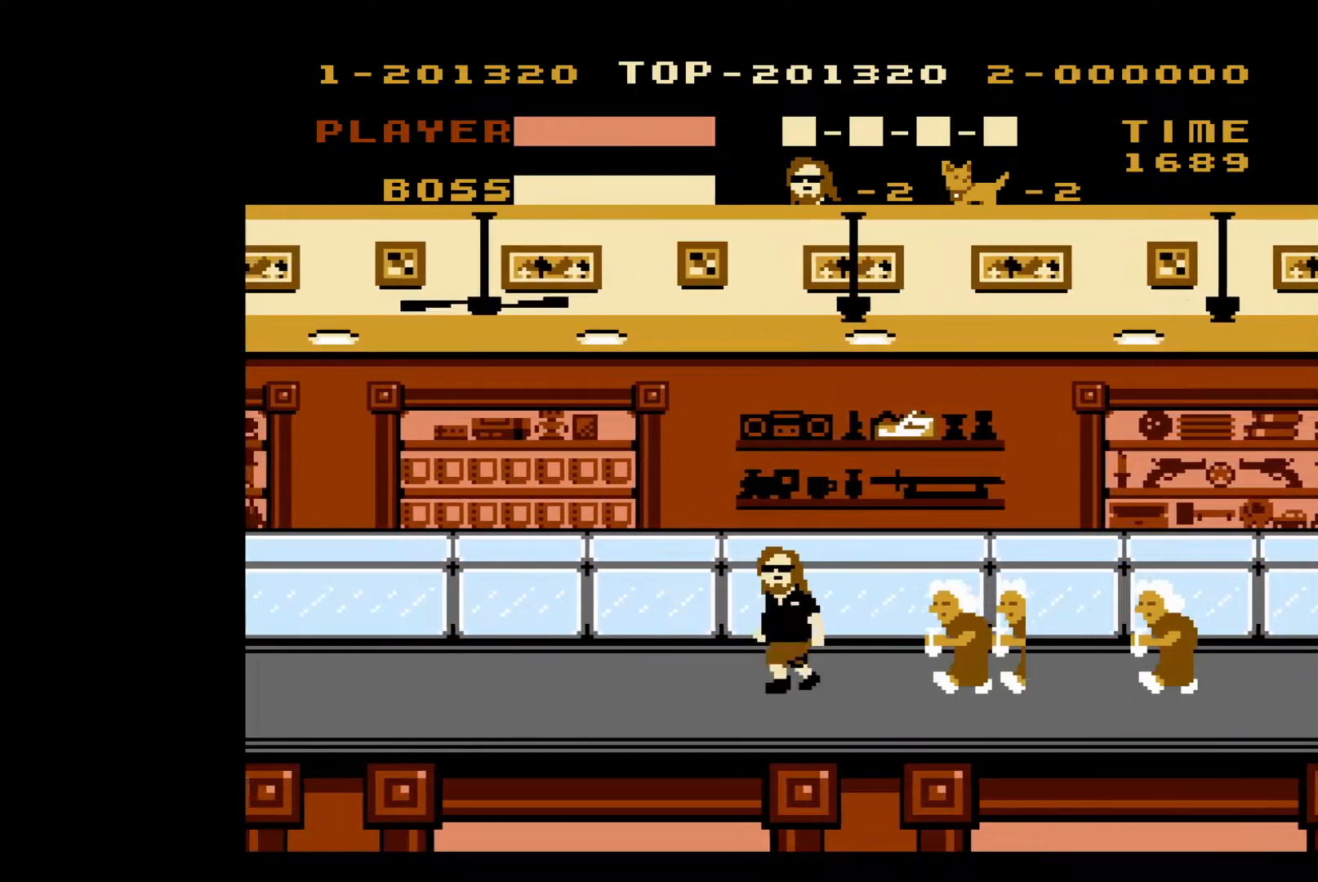
{"buttons": ["B"], "events": [[17, "DPAD_RIGHT", "up"], [117, "B", "up"], [183, "B", "down"], [250, "B", "up"], [333, "B", "down"], [400, "B", "up"], [483, "B", "down"]]}
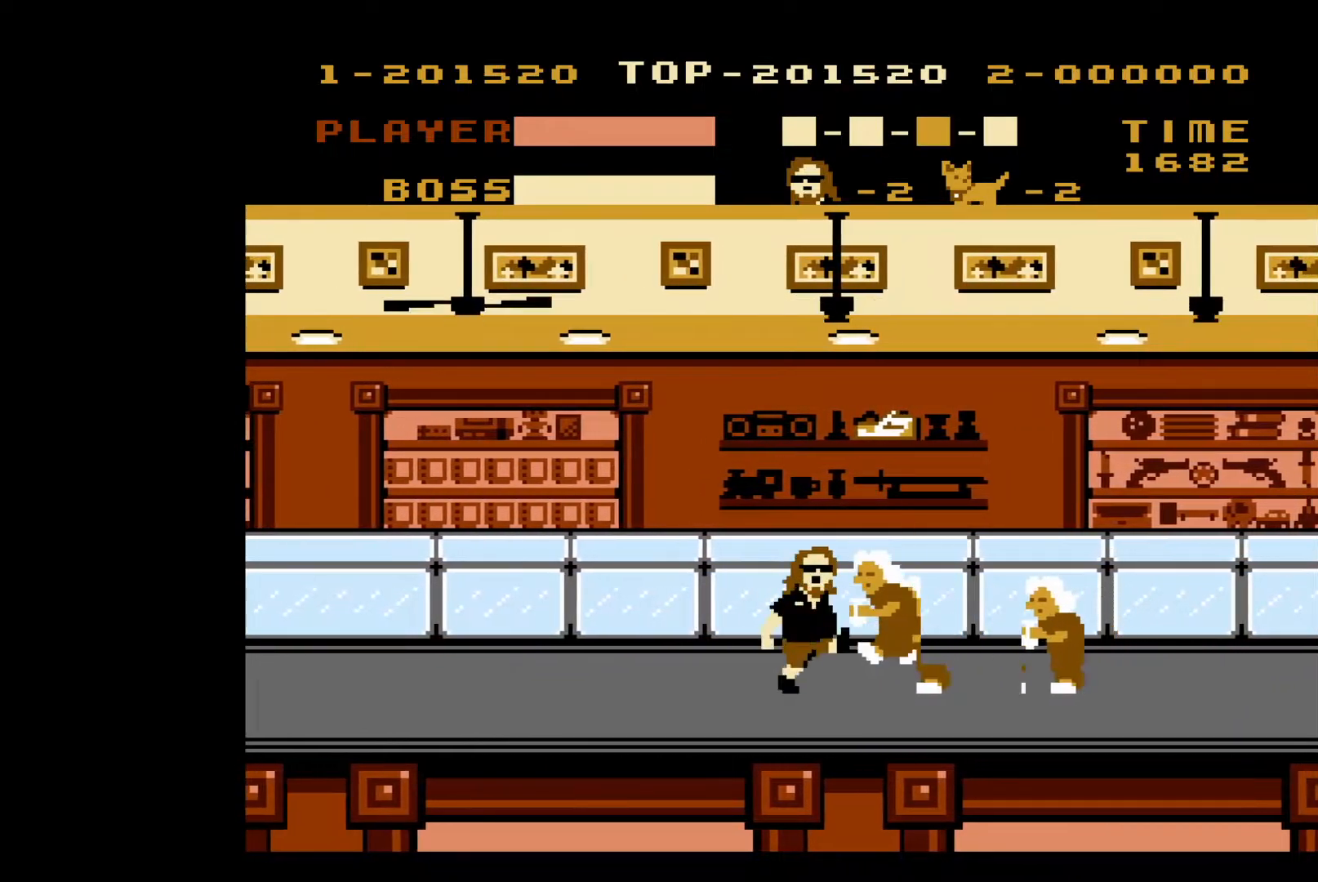
{"buttons": ["B", "DPAD_RIGHT"], "events": [[83, "B", "up"], [150, "B", "down"], [250, "B", "up"], [367, "DPAD_RIGHT", "down"], [500, "B", "down"]]}
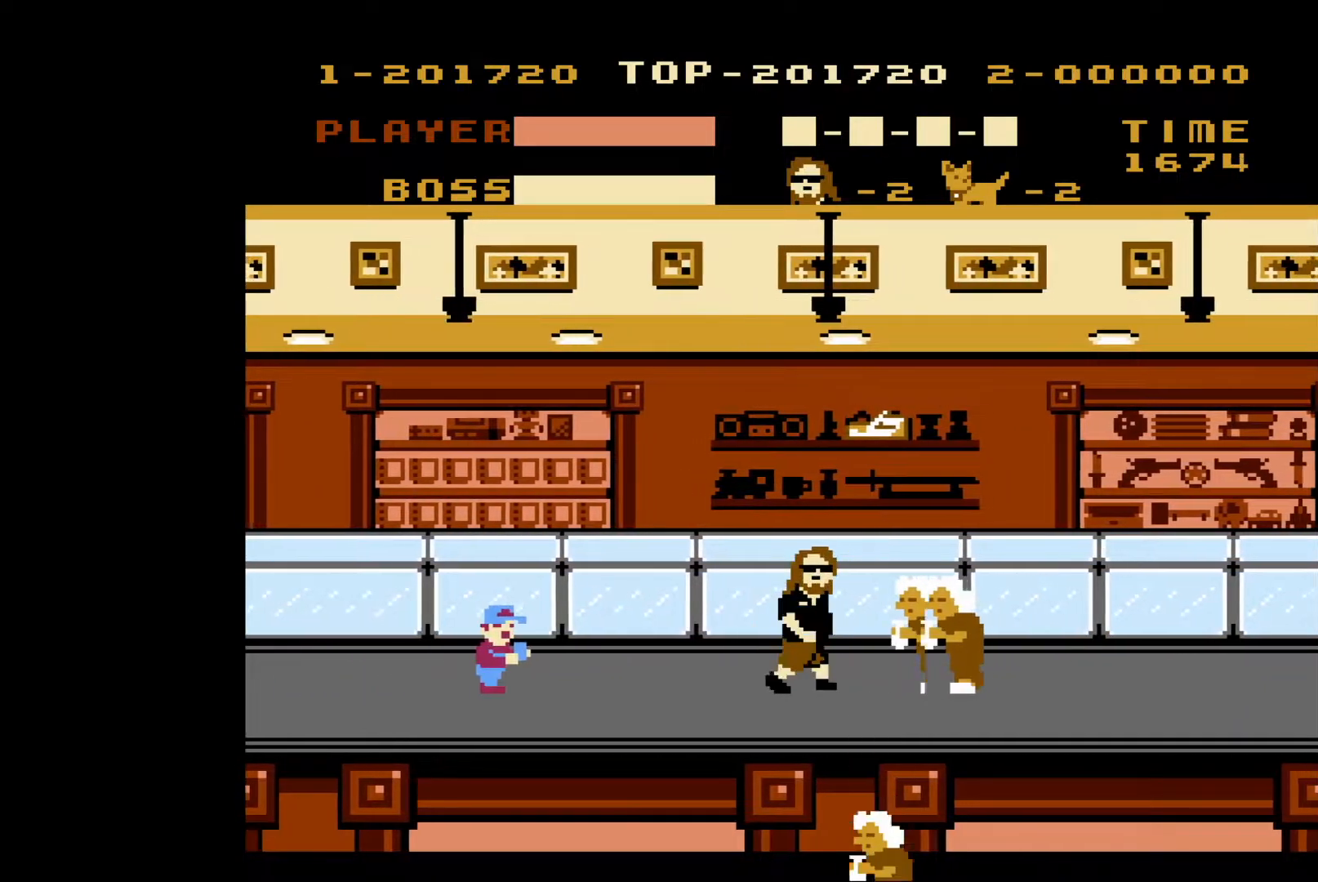
{"buttons": ["DPAD_RIGHT"], "events": [[17, "DPAD_RIGHT", "up"], [83, "B", "up"], [133, "DPAD_LEFT", "down"], [167, "B", "down"], [250, "B", "up"], [267, "DPAD_LEFT", "up"], [300, "B", "down"], [383, "B", "up"], [433, "DPAD_RIGHT", "down"]]}
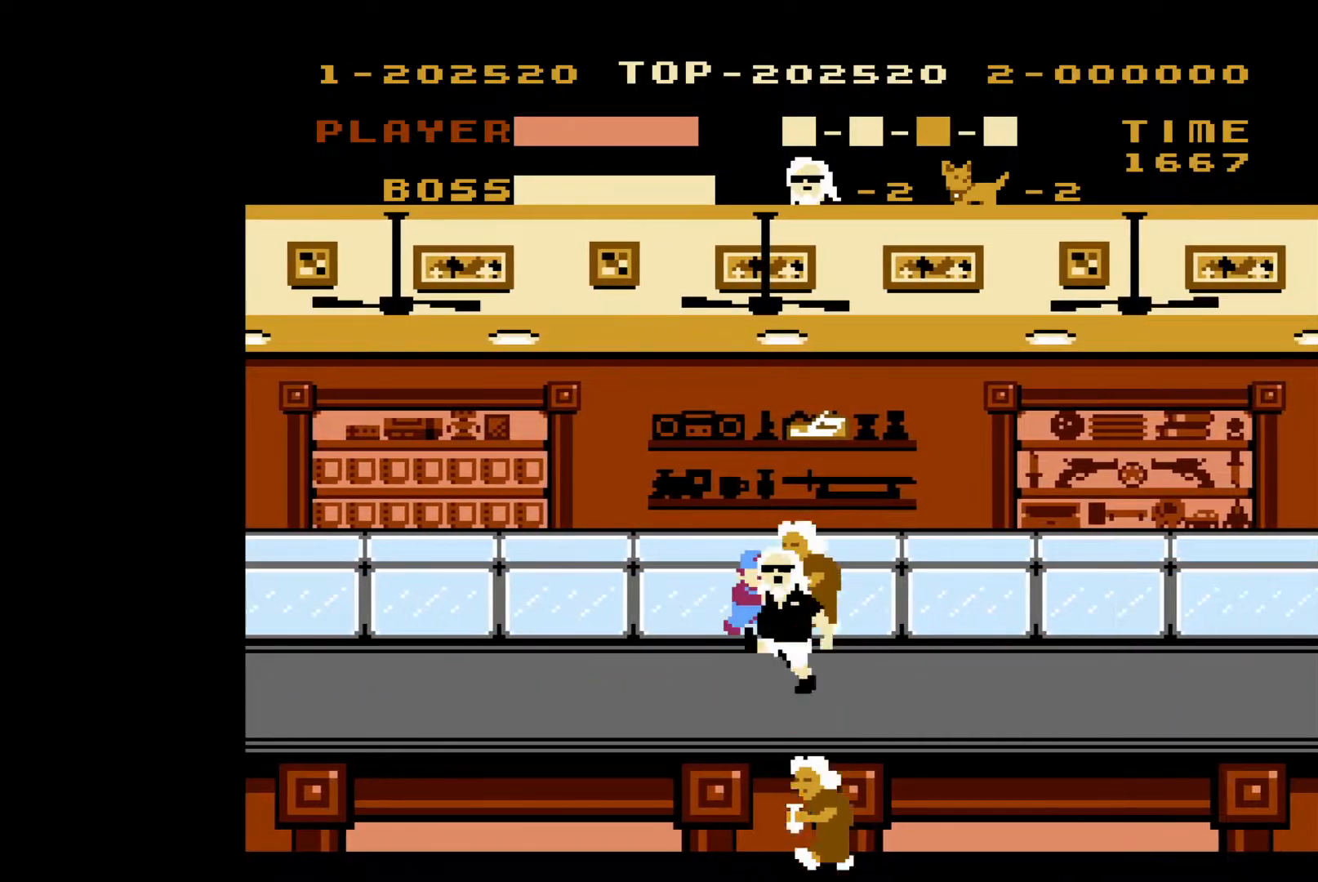
{"buttons": ["A"], "events": [[17, "B", "down"], [33, "B", "up"], [67, "DPAD_RIGHT", "up"], [133, "B", "down"], [200, "B", "up"], [317, "A", "down"]]}
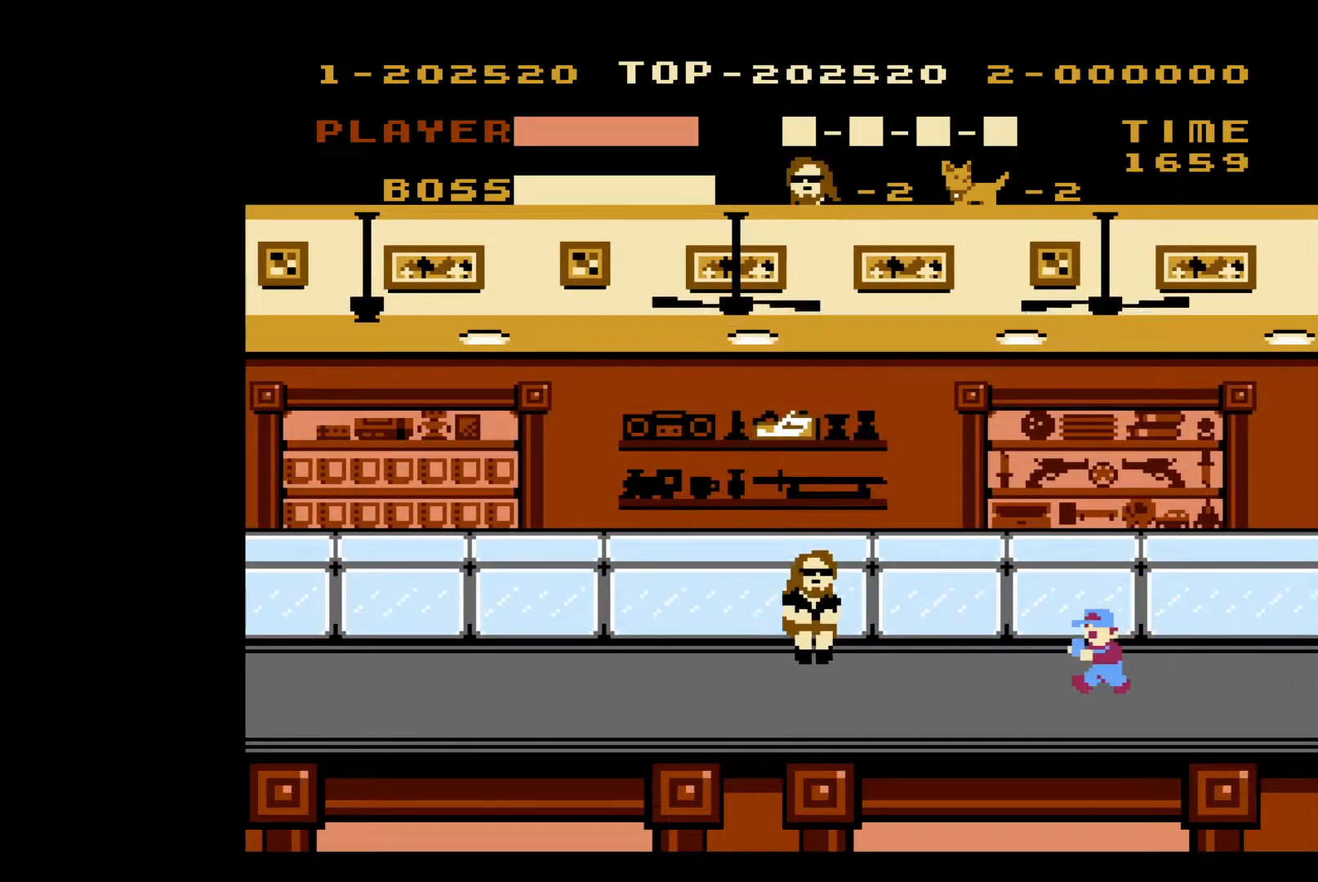
{"buttons": [], "events": [[33, "DPAD_LEFT", "down"], [217, "A", "up"], [300, "DPAD_UP", "down"], [317, "DPAD_LEFT", "up"], [350, "DPAD_RIGHT", "down"], [350, "DPAD_UP", "up"], [367, "DPAD_UP", "down"], [383, "B", "down"], [450, "DPAD_RIGHT", "up"], [450, "DPAD_UP", "up"], [467, "B", "up"]]}
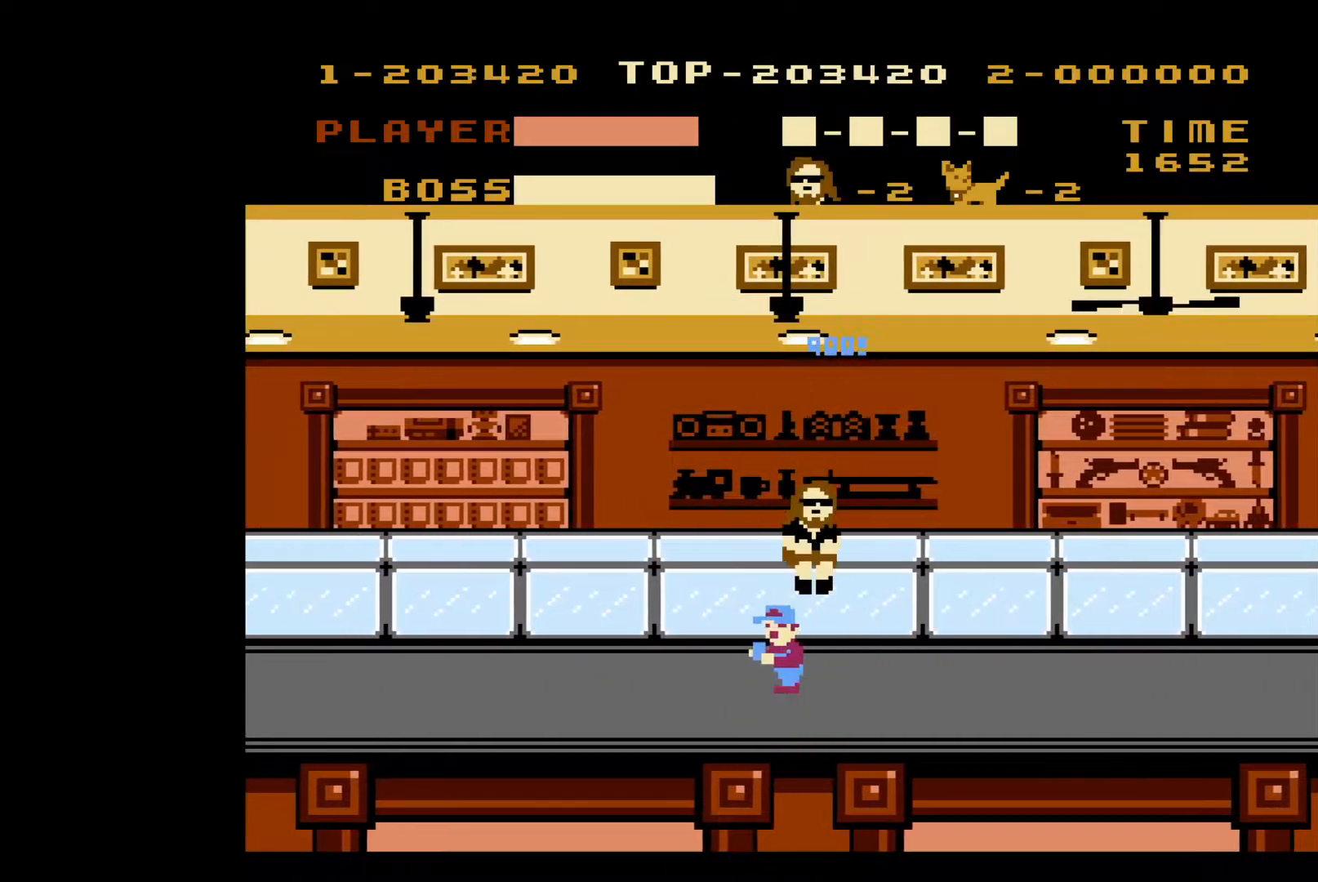
{"buttons": ["DPAD_LEFT"], "events": [[100, "DPAD_LEFT", "down"]]}
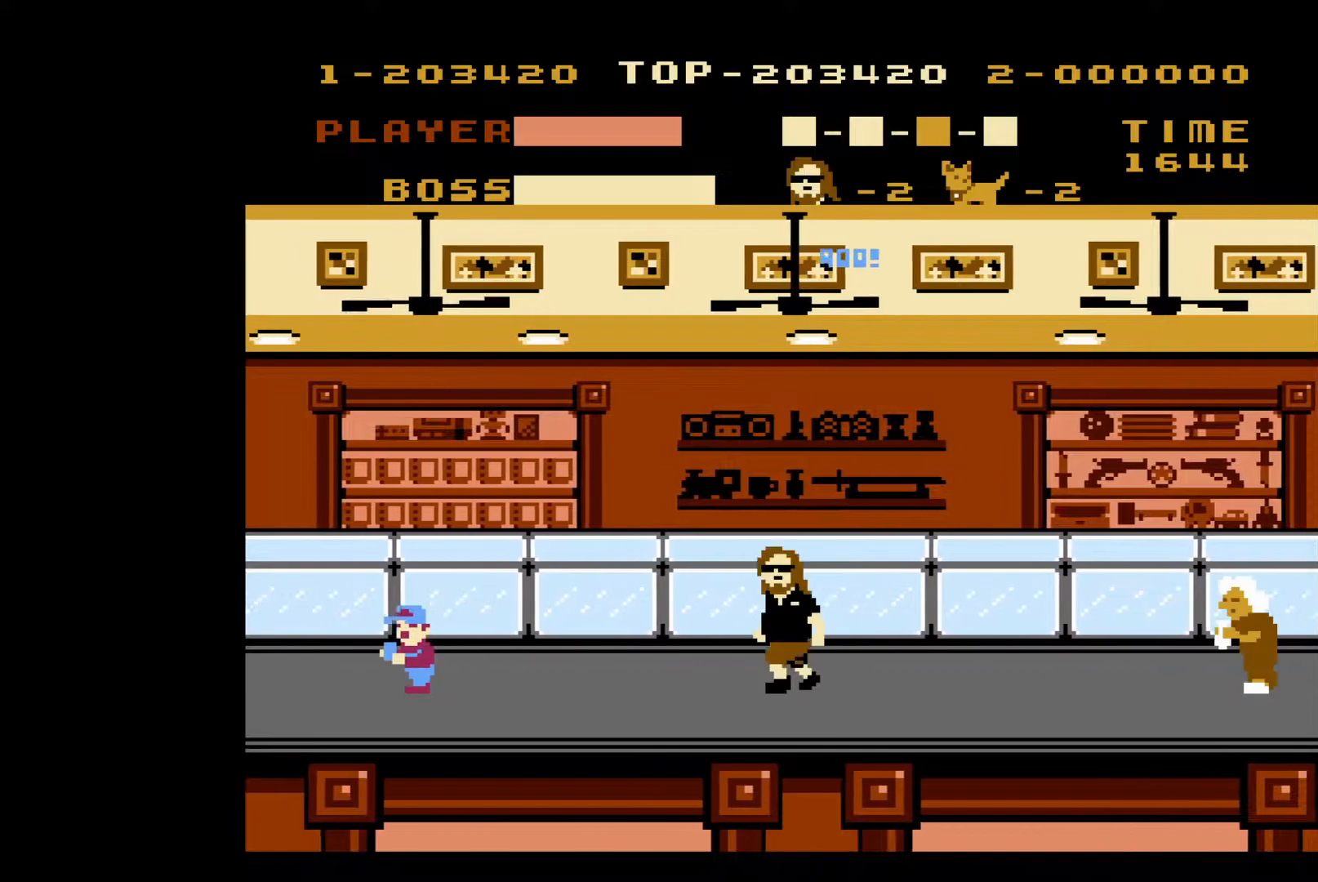
{"buttons": ["DPAD_LEFT"], "events": []}
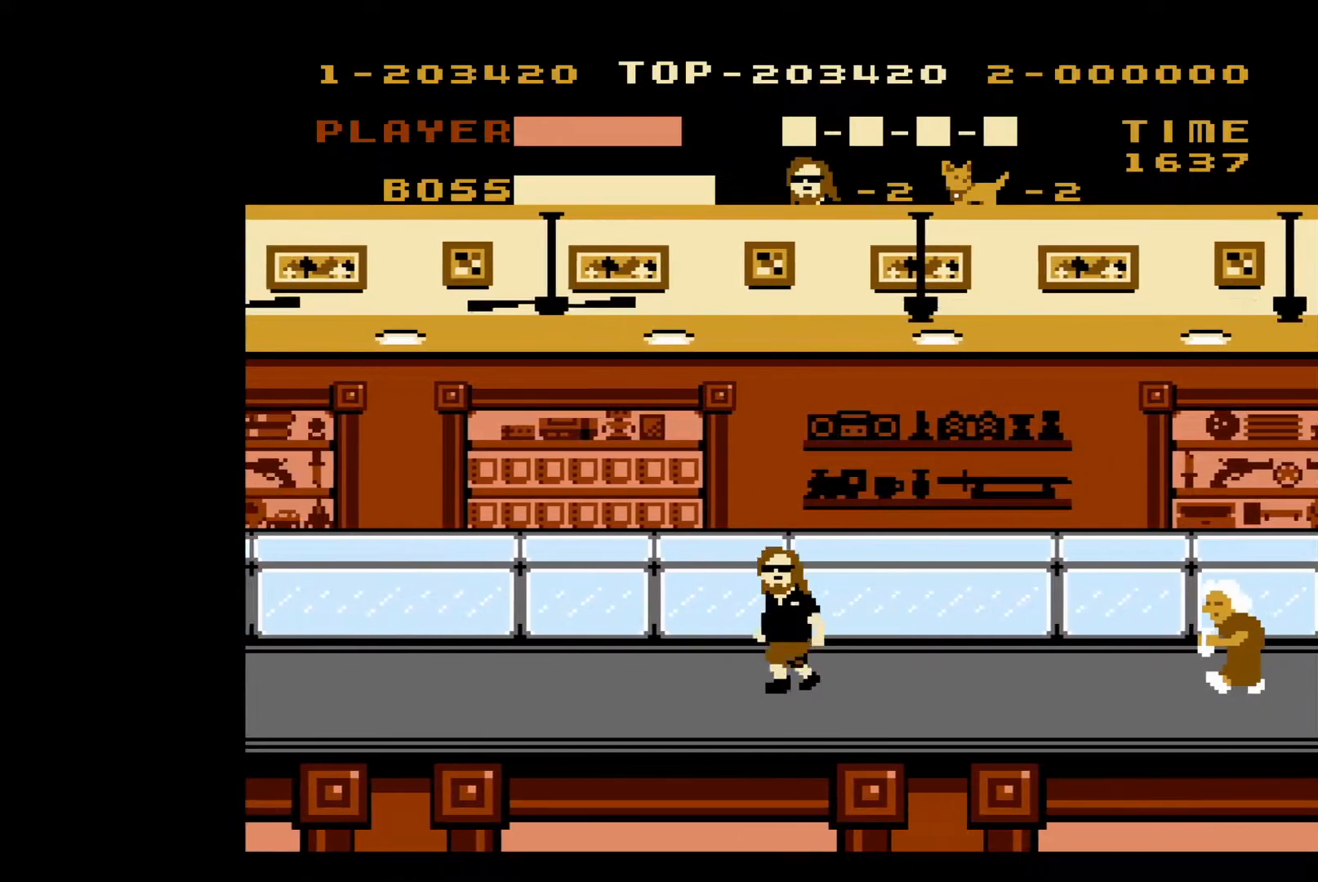
{"buttons": ["DPAD_LEFT"], "events": []}
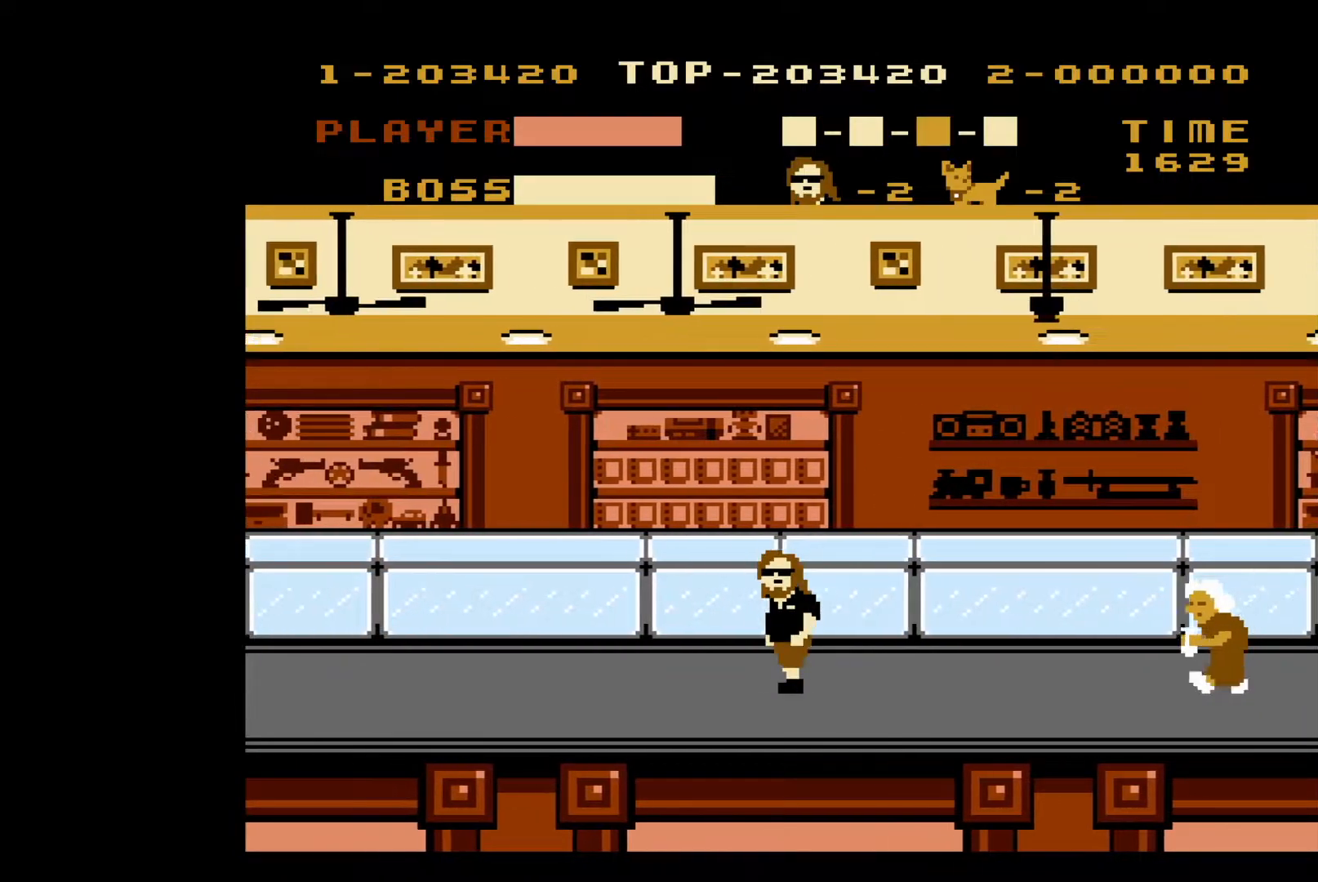
{"buttons": ["DPAD_LEFT"], "events": []}
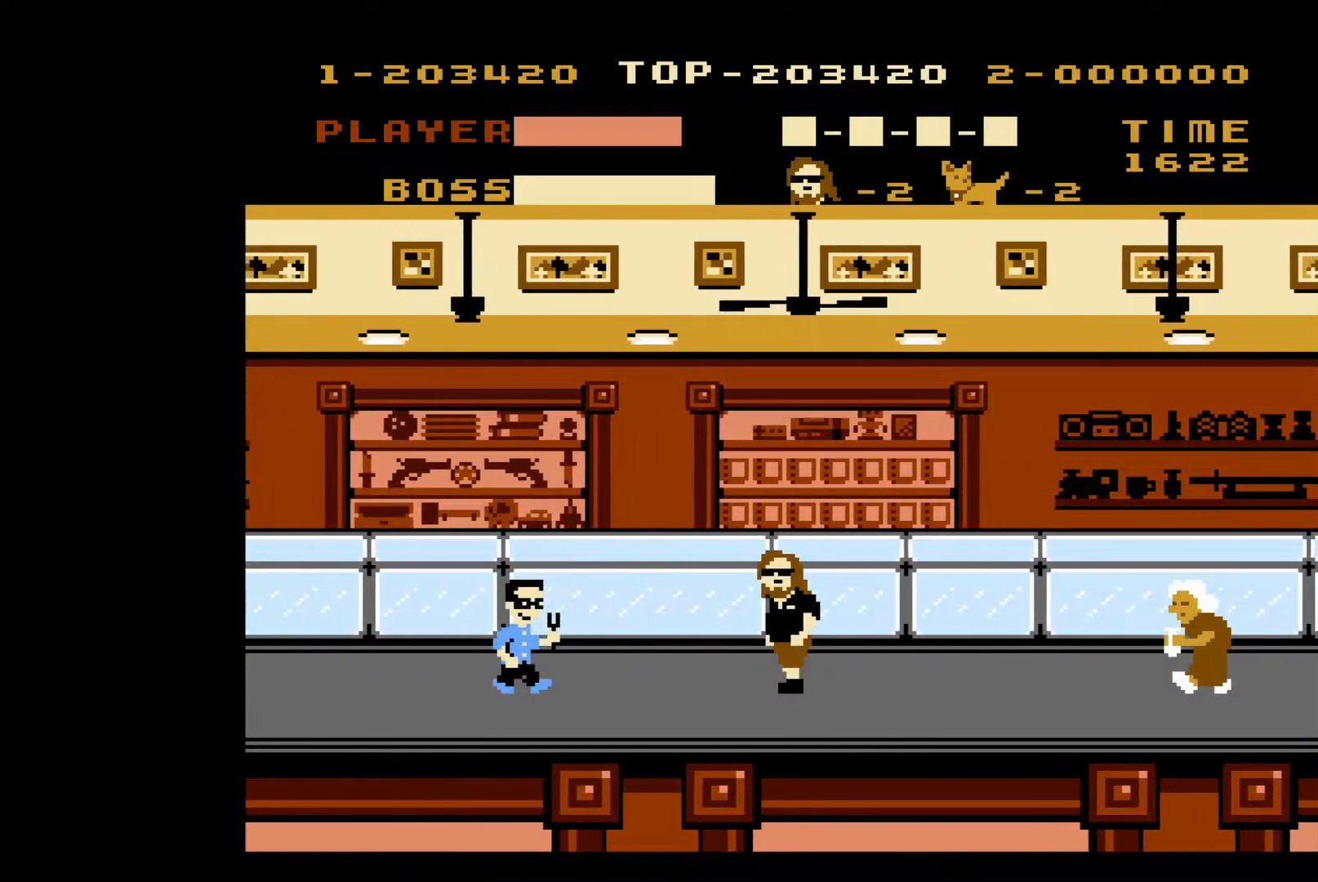
{"buttons": ["DPAD_LEFT"], "events": [[250, "B", "down"], [383, "B", "up"]]}
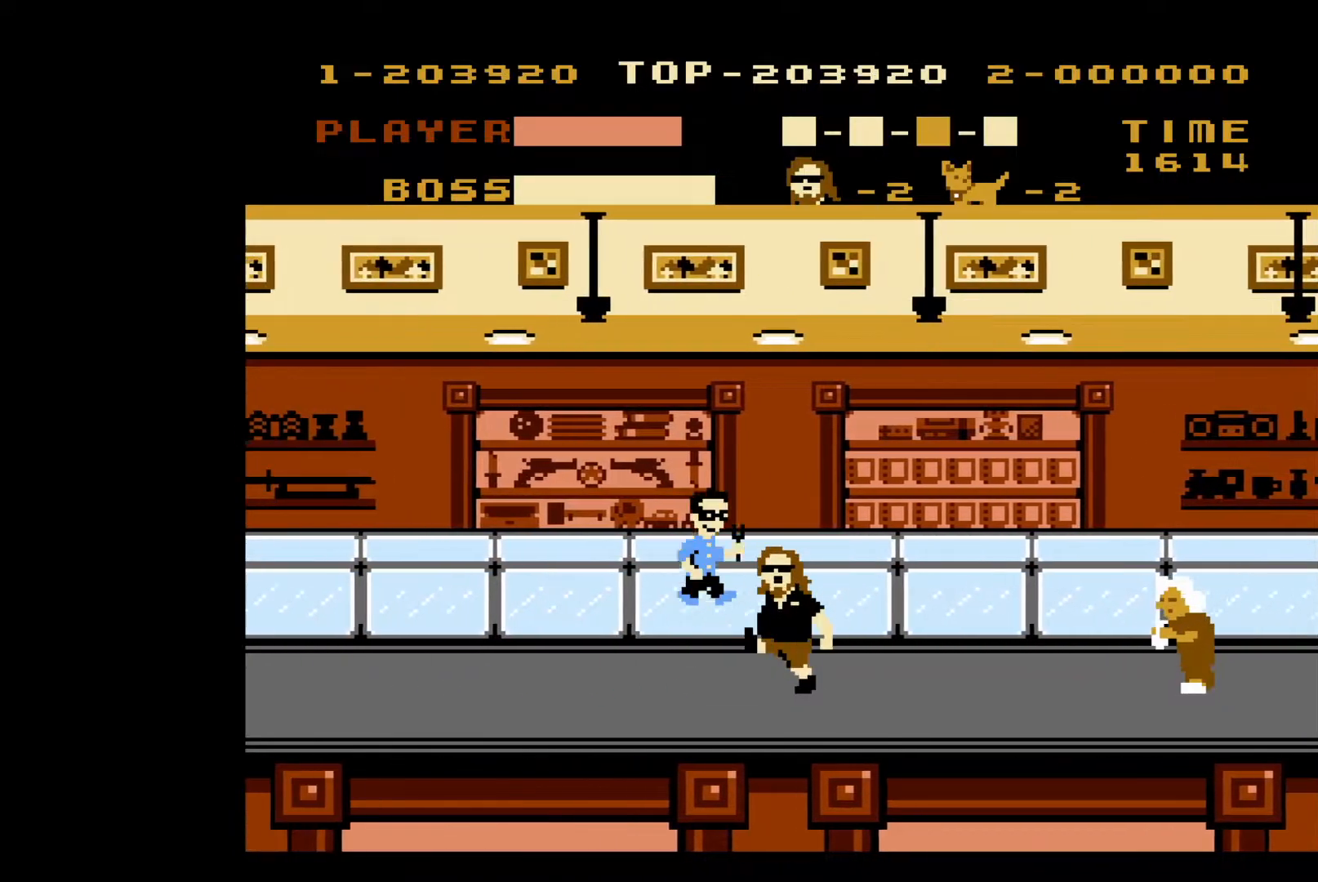
{"buttons": ["DPAD_LEFT"], "events": []}
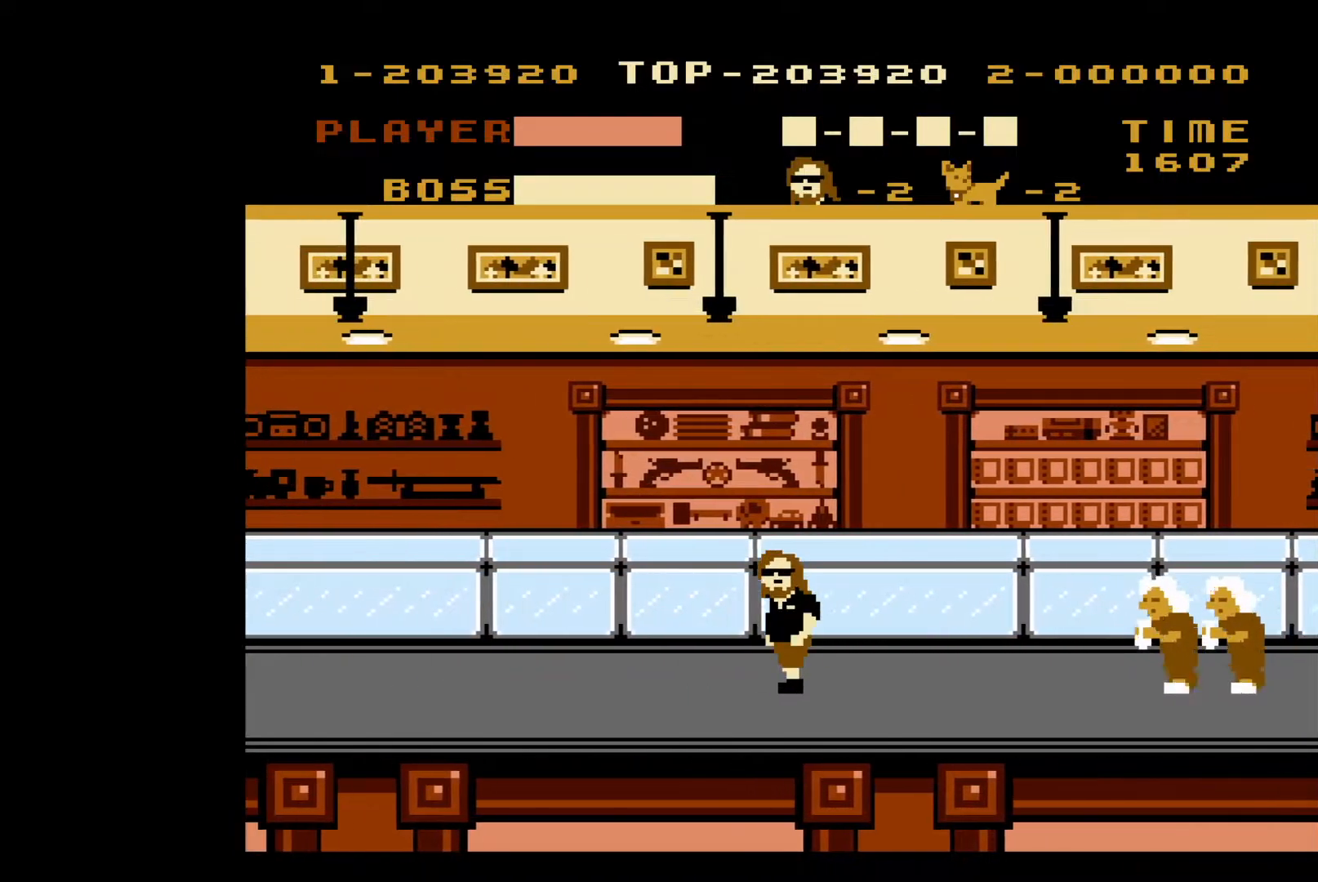
{"buttons": ["DPAD_LEFT"], "events": []}
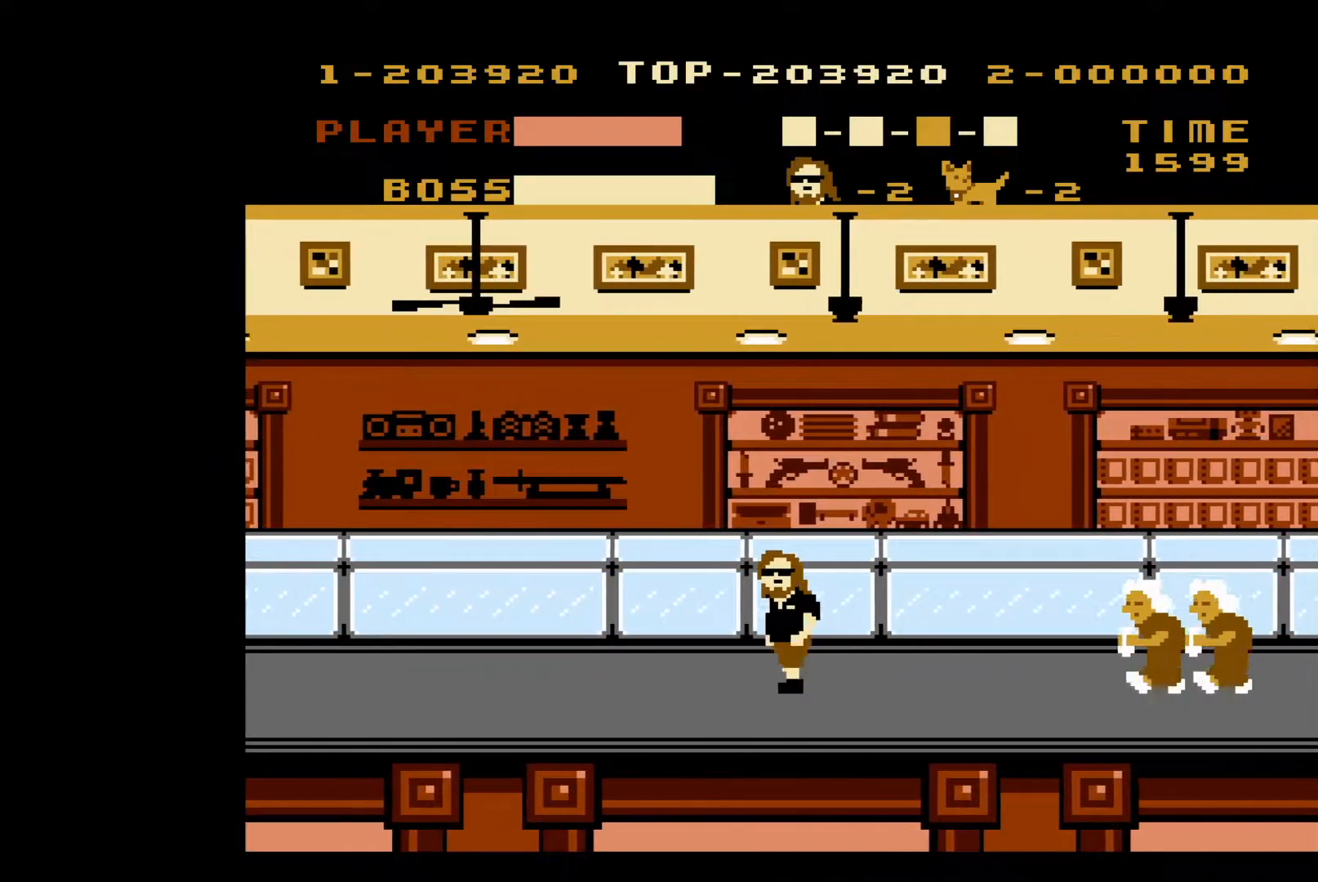
{"buttons": ["DPAD_LEFT"], "events": []}
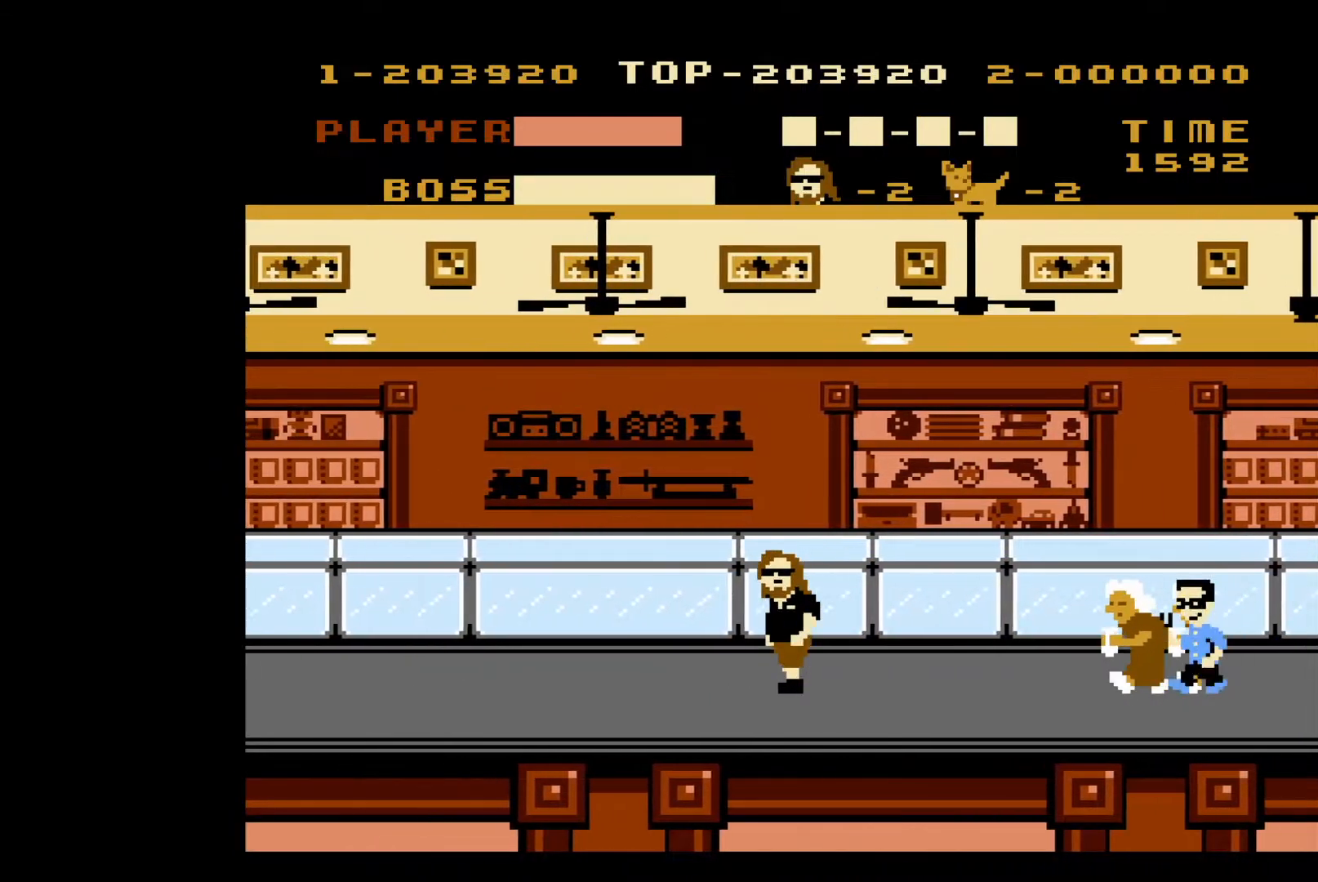
{"buttons": ["DPAD_LEFT"], "events": []}